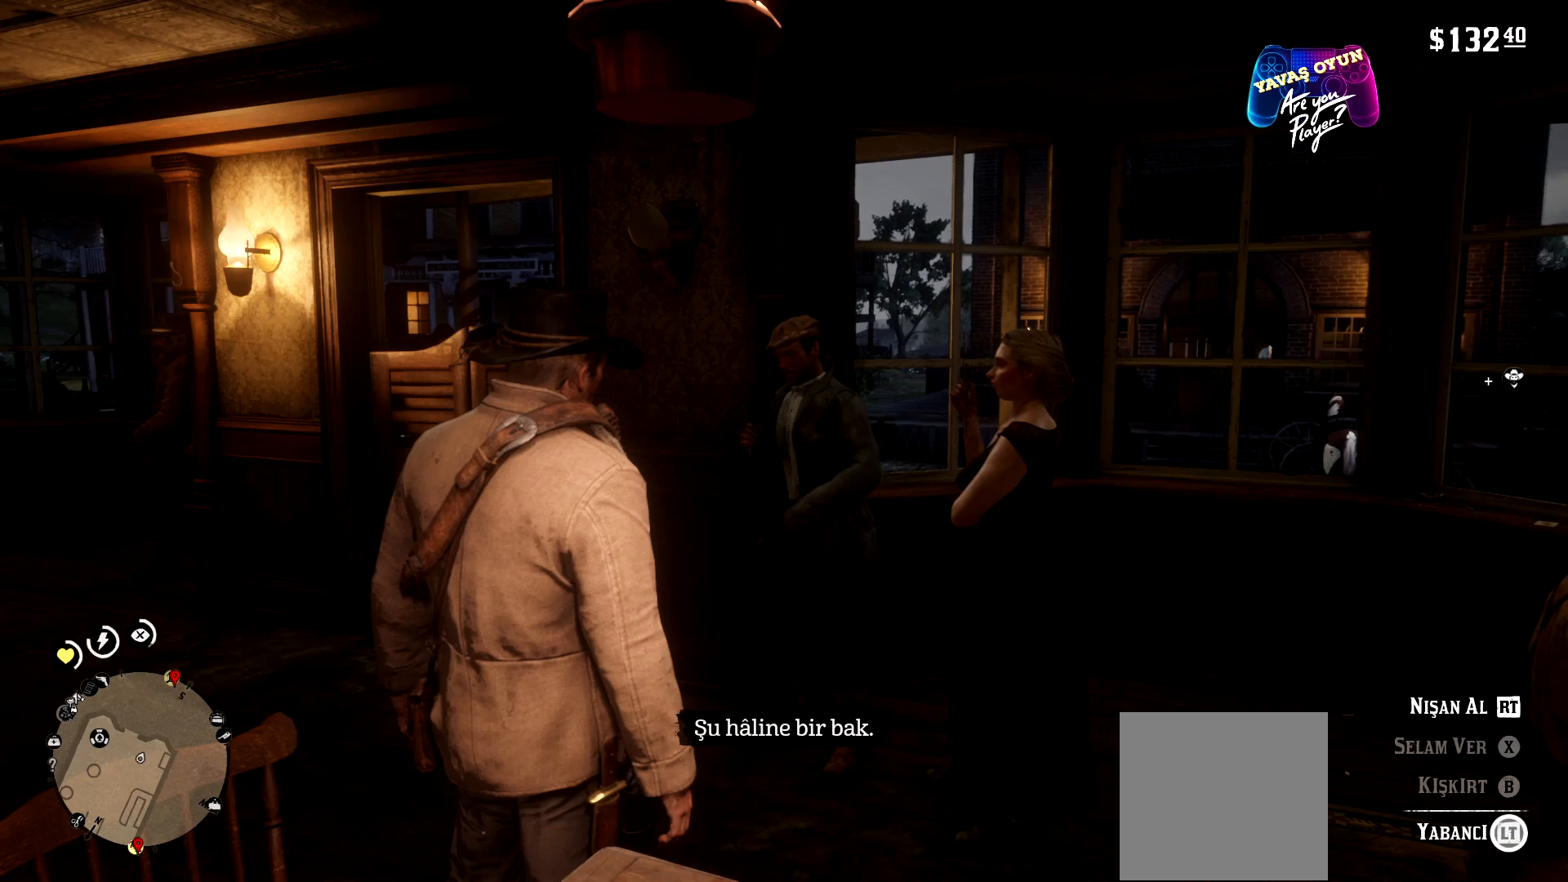
Gameplay with a controller (Xbox layout); each line is a JSON object with the inputs held at the frame after it. "events" lists button and stick changes between this image and that frame as [ms after this image, input, new state], when the widget could be followed in between.
{"buttons": ["L2"], "left_stick": "center", "right_stick": "center", "events": []}
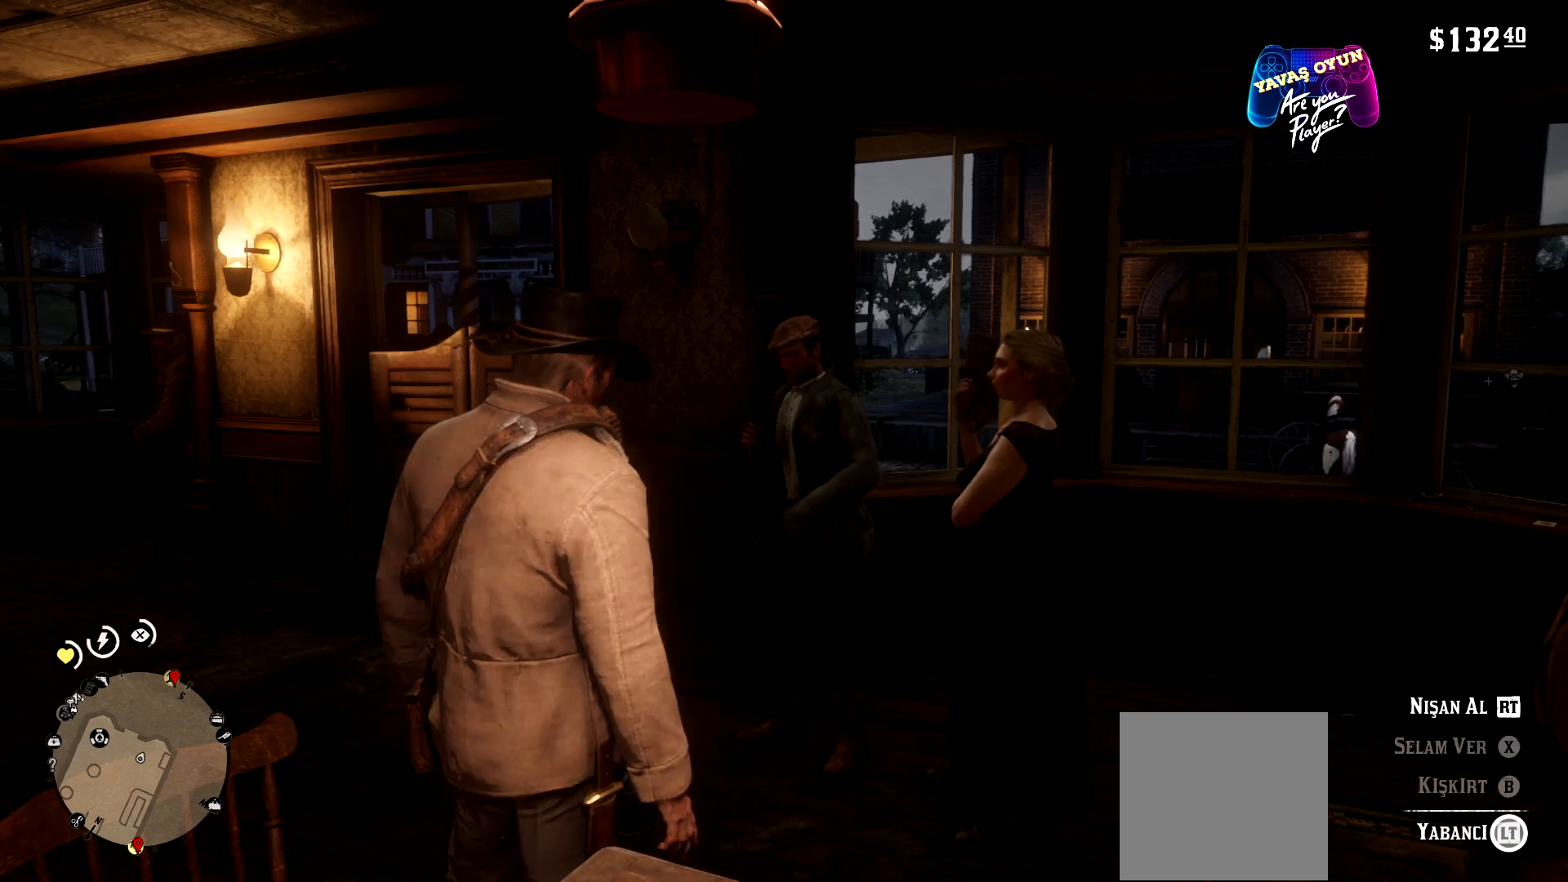
{"buttons": [], "left_stick": "center", "right_stick": "left", "events": [[400, "right_stick", "left"], [500, "L2", "up"]]}
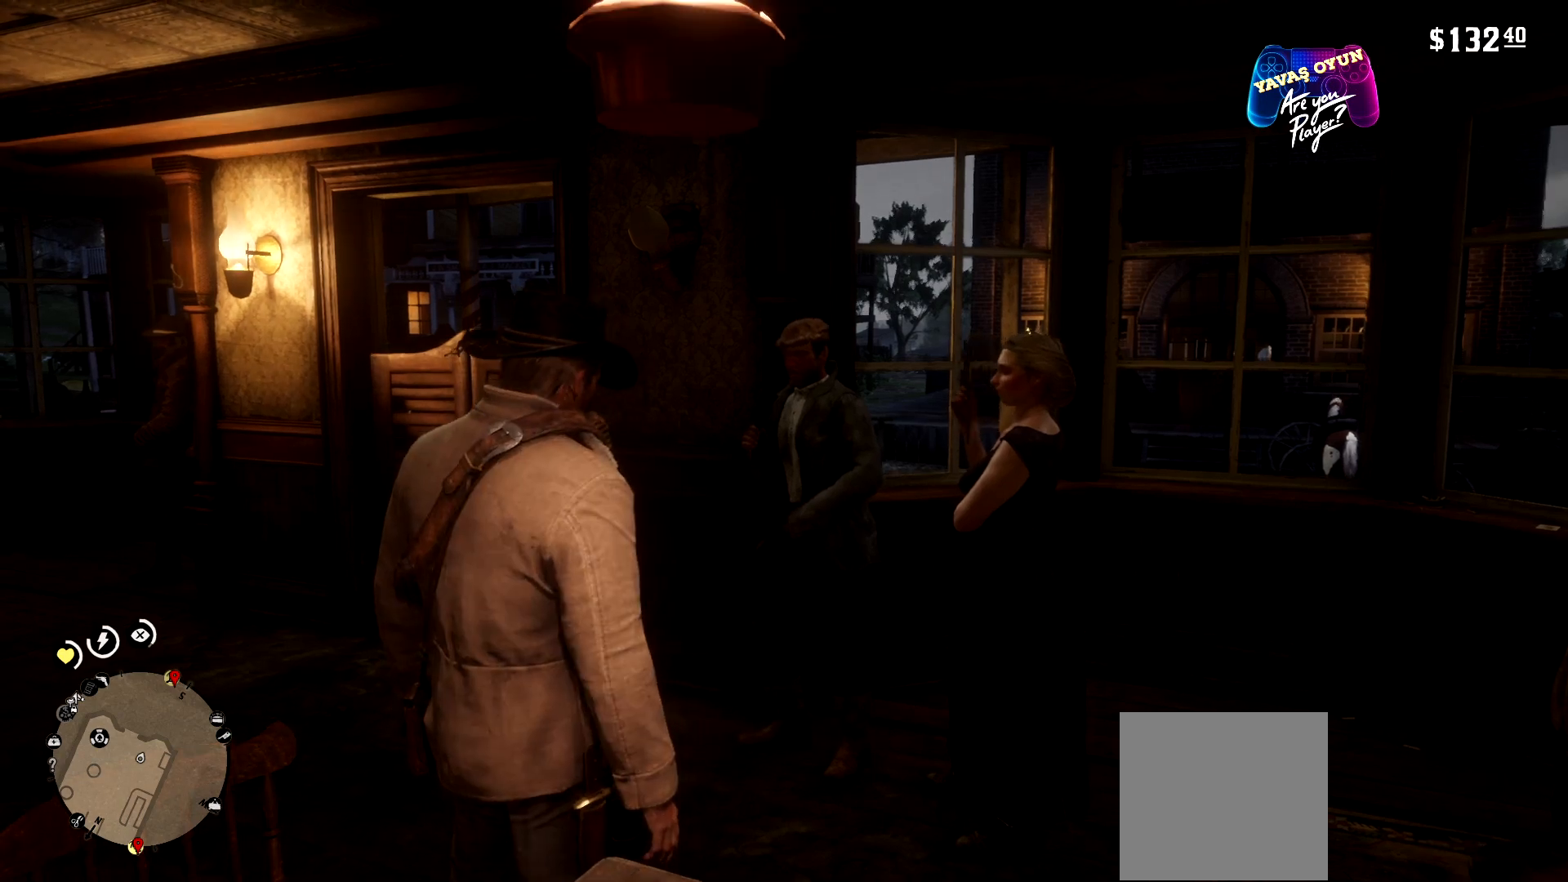
{"buttons": ["L2"], "left_stick": "center", "right_stick": "center", "events": [[400, "right_stick", "center"], [467, "L2", "down"]]}
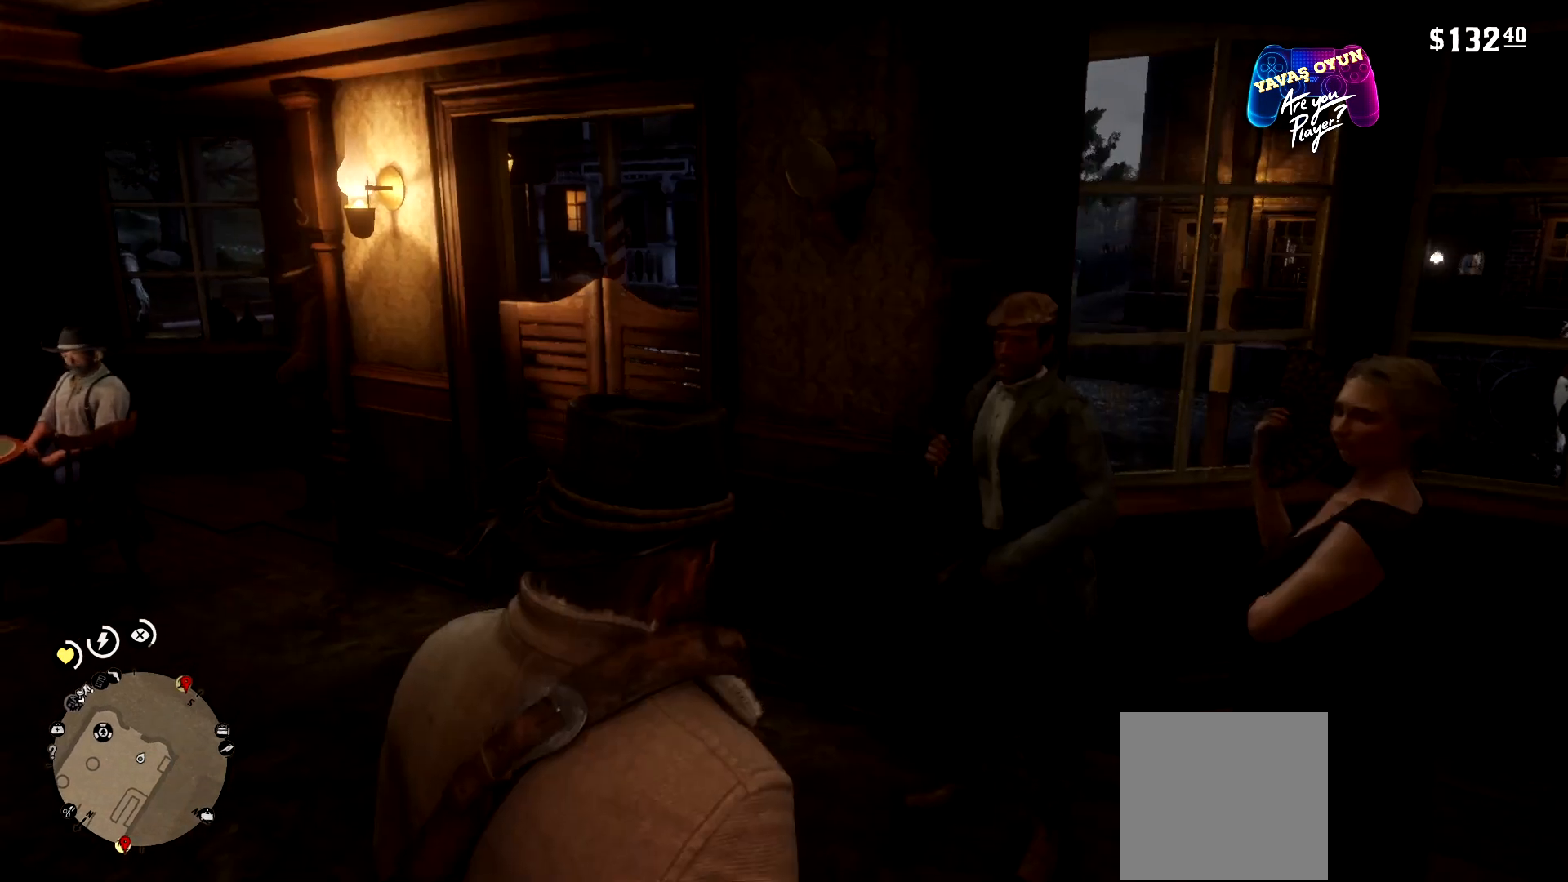
{"buttons": ["L2"], "left_stick": "center", "right_stick": "center", "events": [[167, "right_stick", "right"], [400, "right_stick", "center"]]}
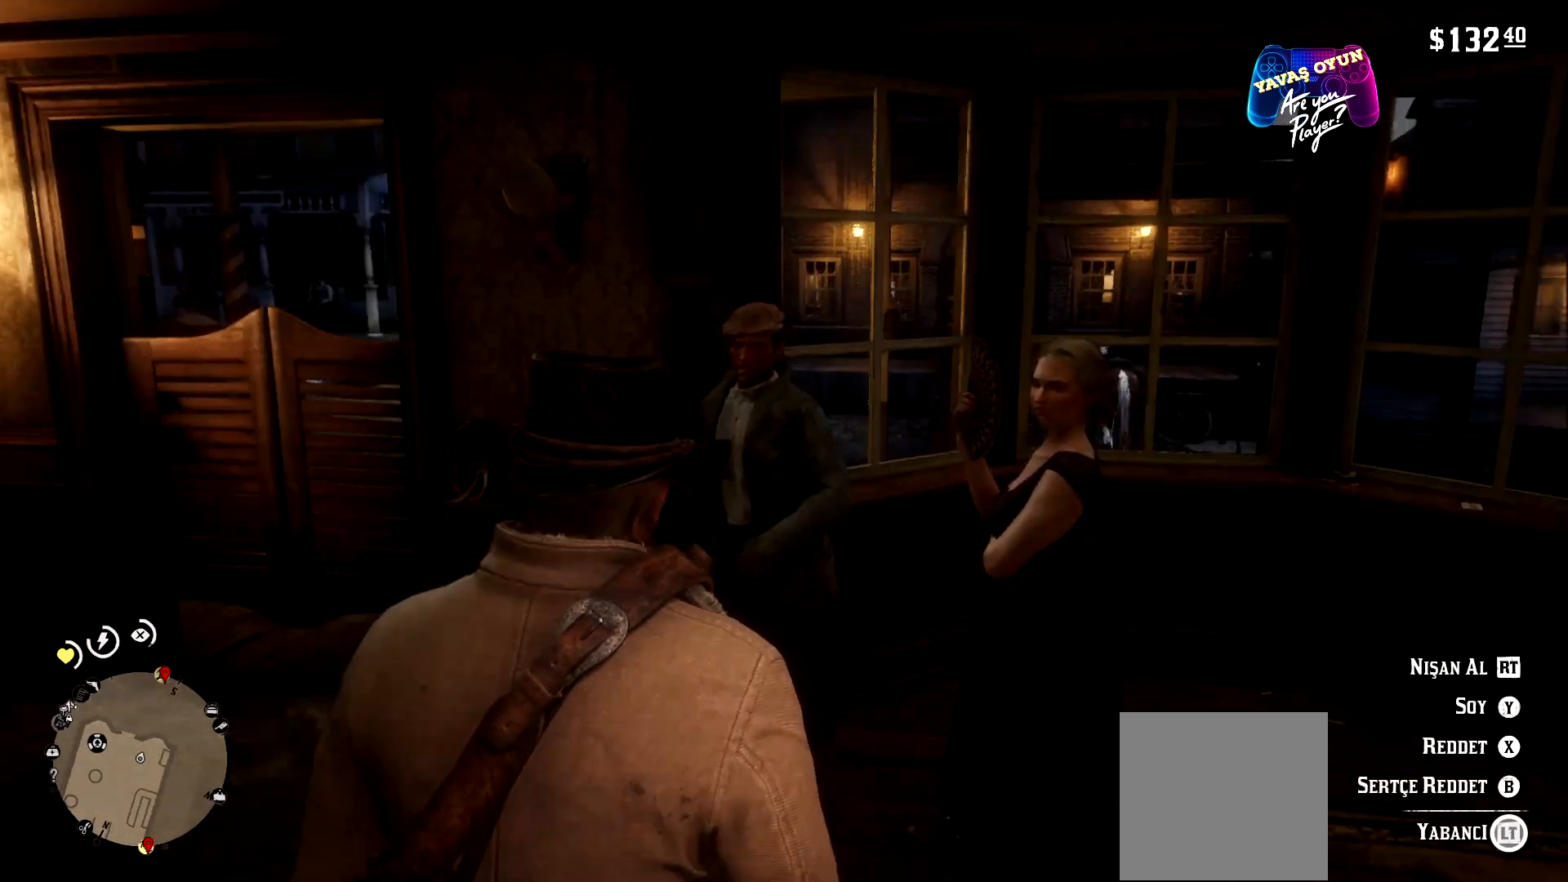
{"buttons": ["L2"], "left_stick": "center", "right_stick": "center", "events": []}
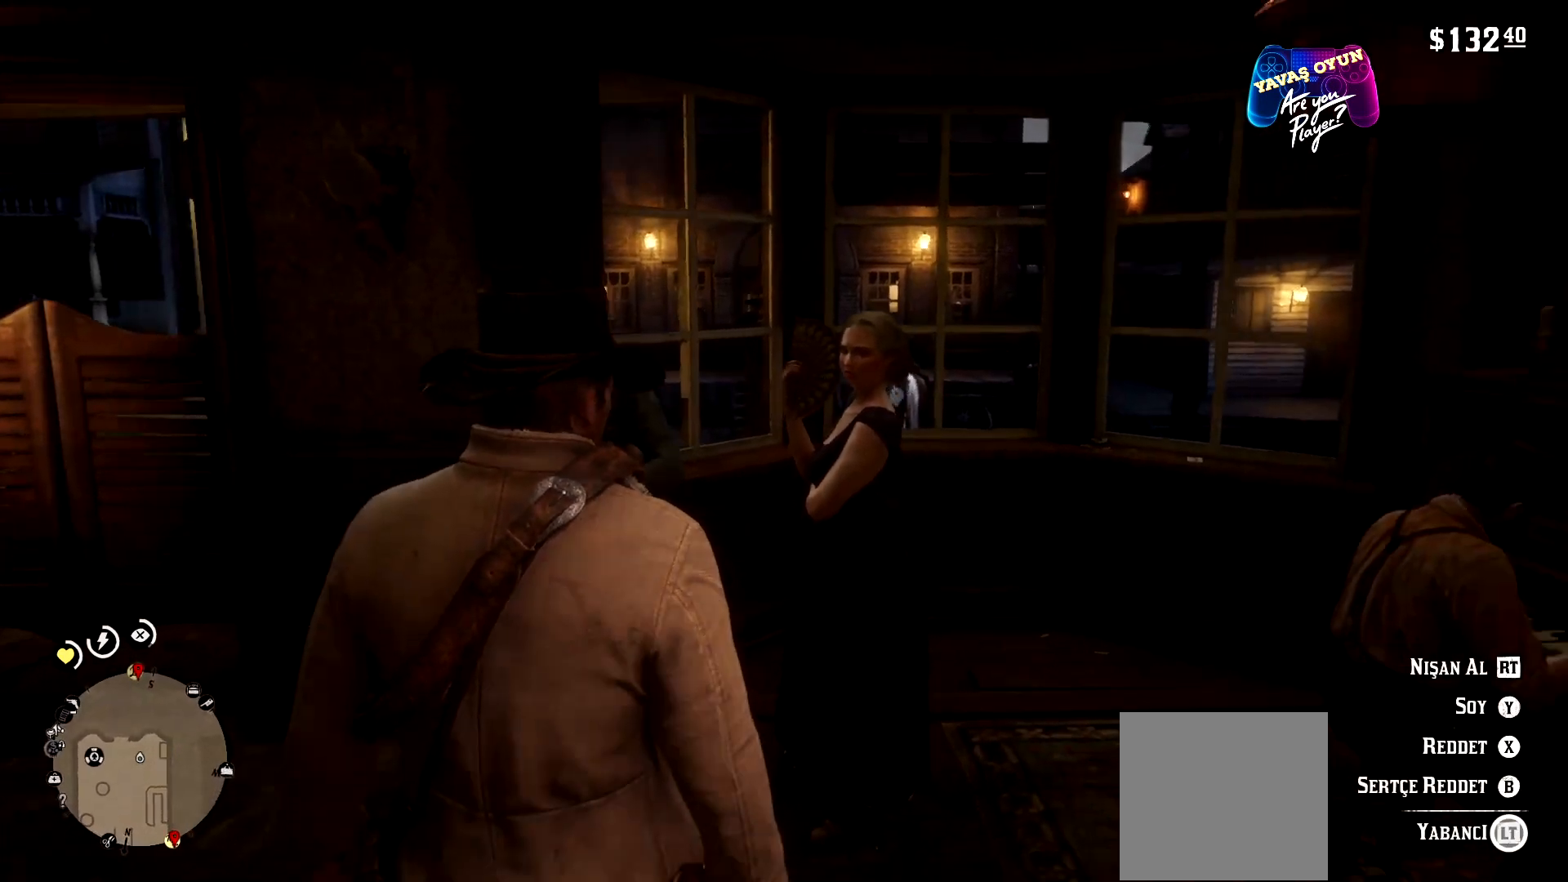
{"buttons": ["L2"], "left_stick": "center", "right_stick": "center", "events": []}
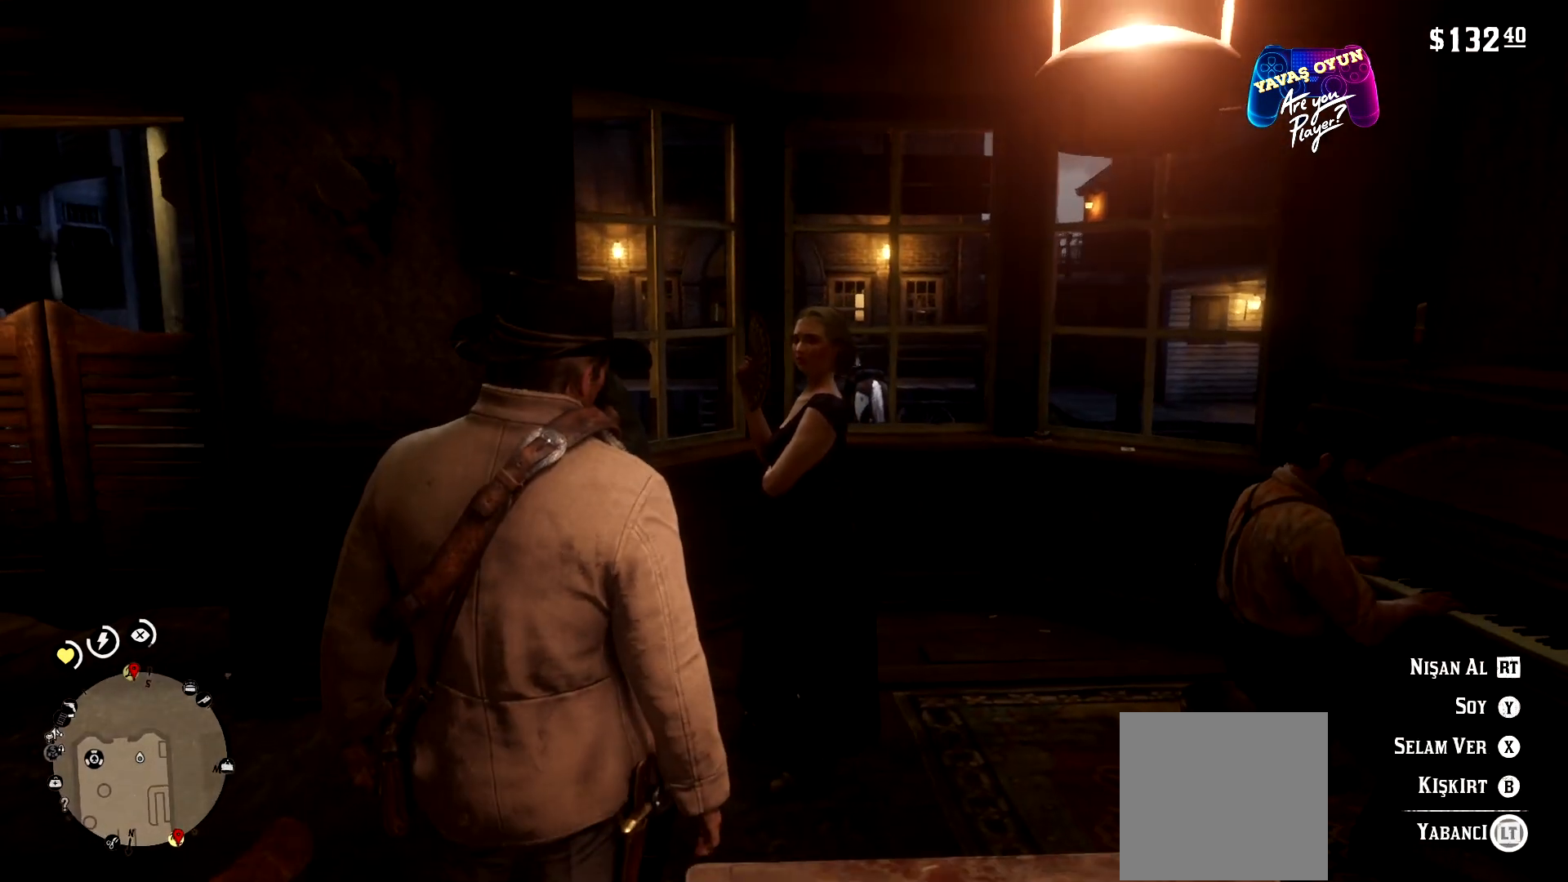
{"buttons": ["L2"], "left_stick": "center", "right_stick": "center", "events": []}
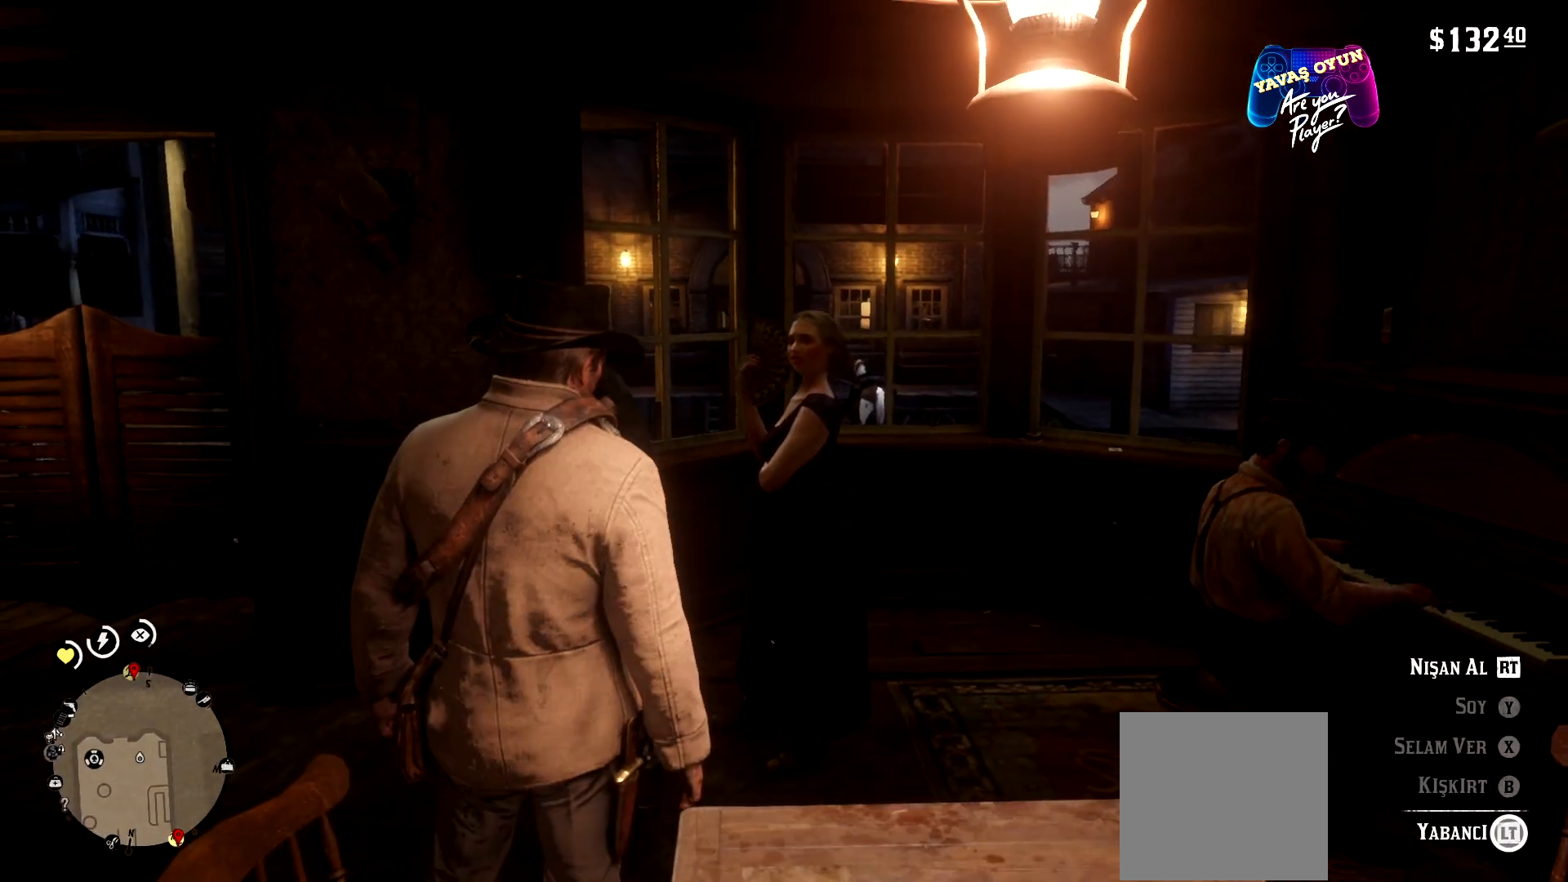
{"buttons": ["L2"], "left_stick": "center", "right_stick": "center", "events": [[33, "X", "down"], [167, "X", "up"]]}
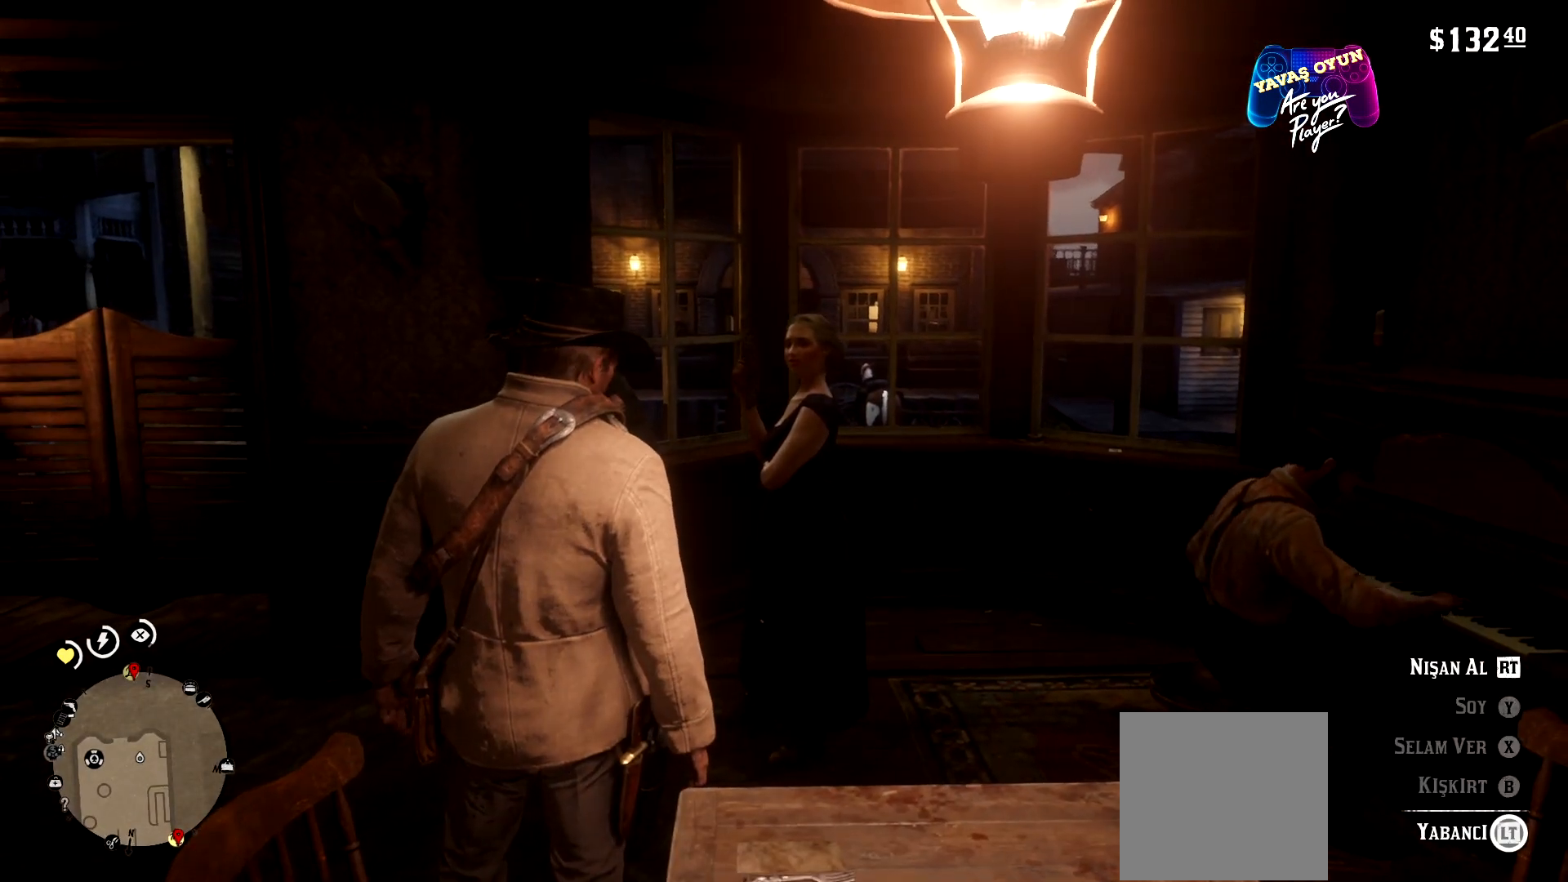
{"buttons": ["L2"], "left_stick": "center", "right_stick": "center", "events": []}
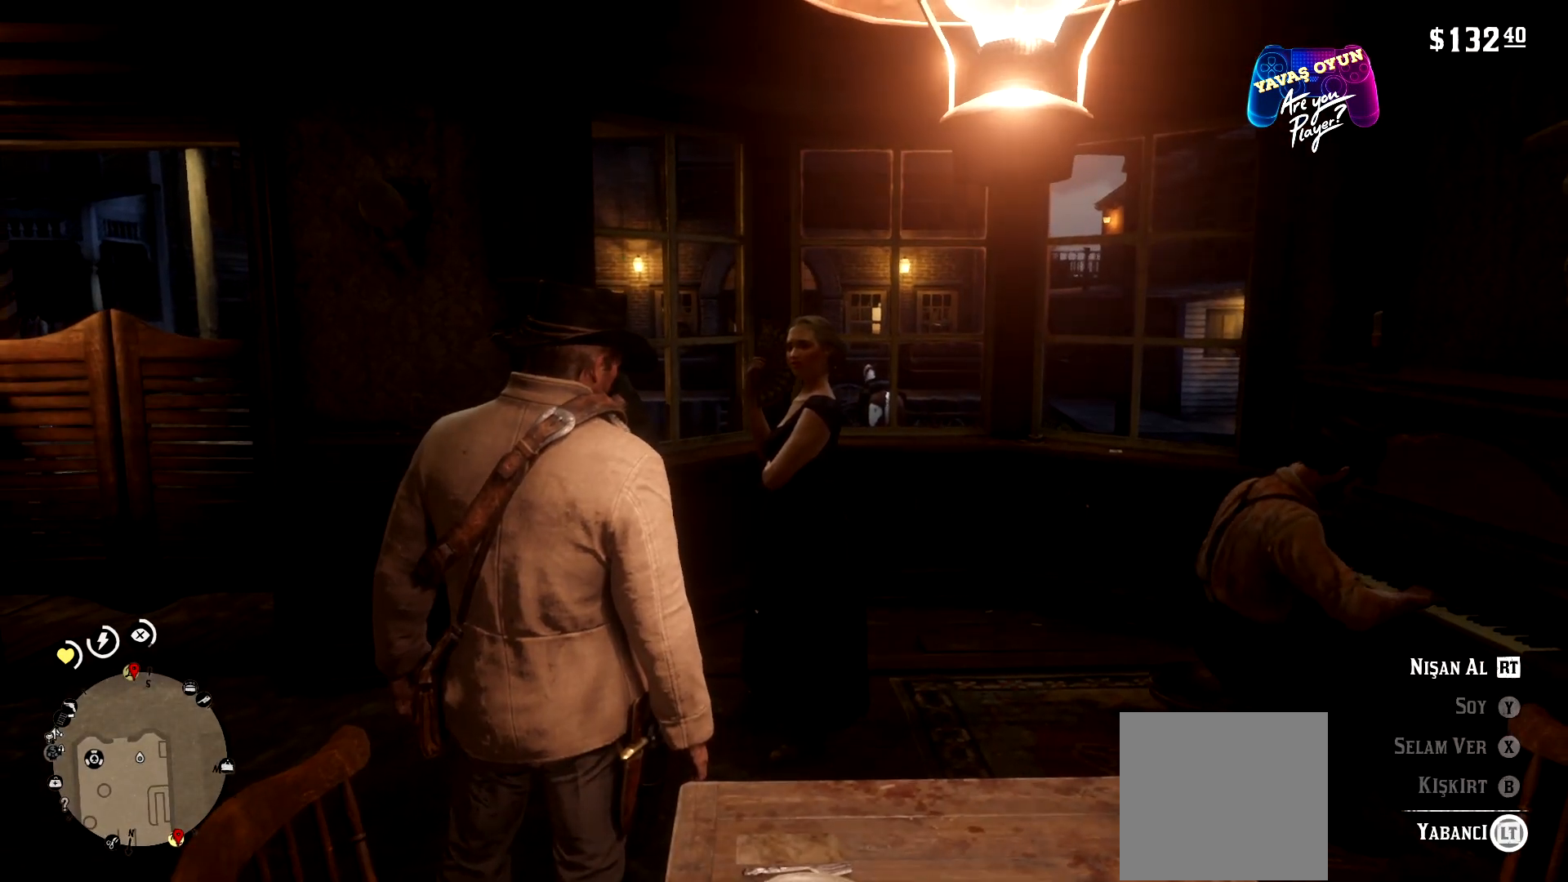
{"buttons": ["L2"], "left_stick": "center", "right_stick": "center", "events": []}
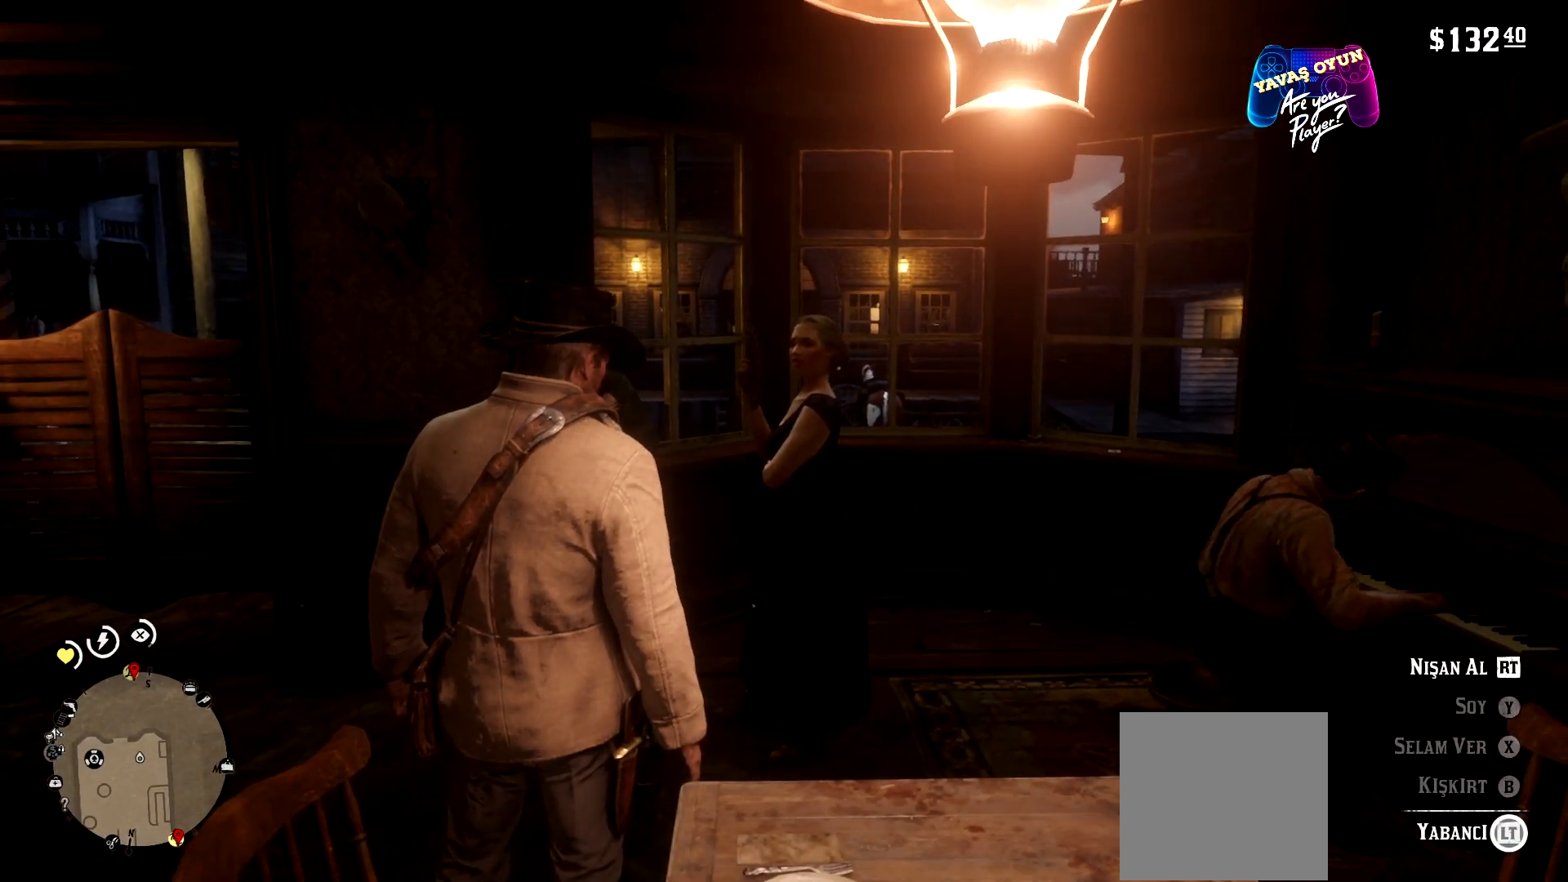
{"buttons": [], "left_stick": "center", "right_stick": "center", "events": [[200, "L2", "up"]]}
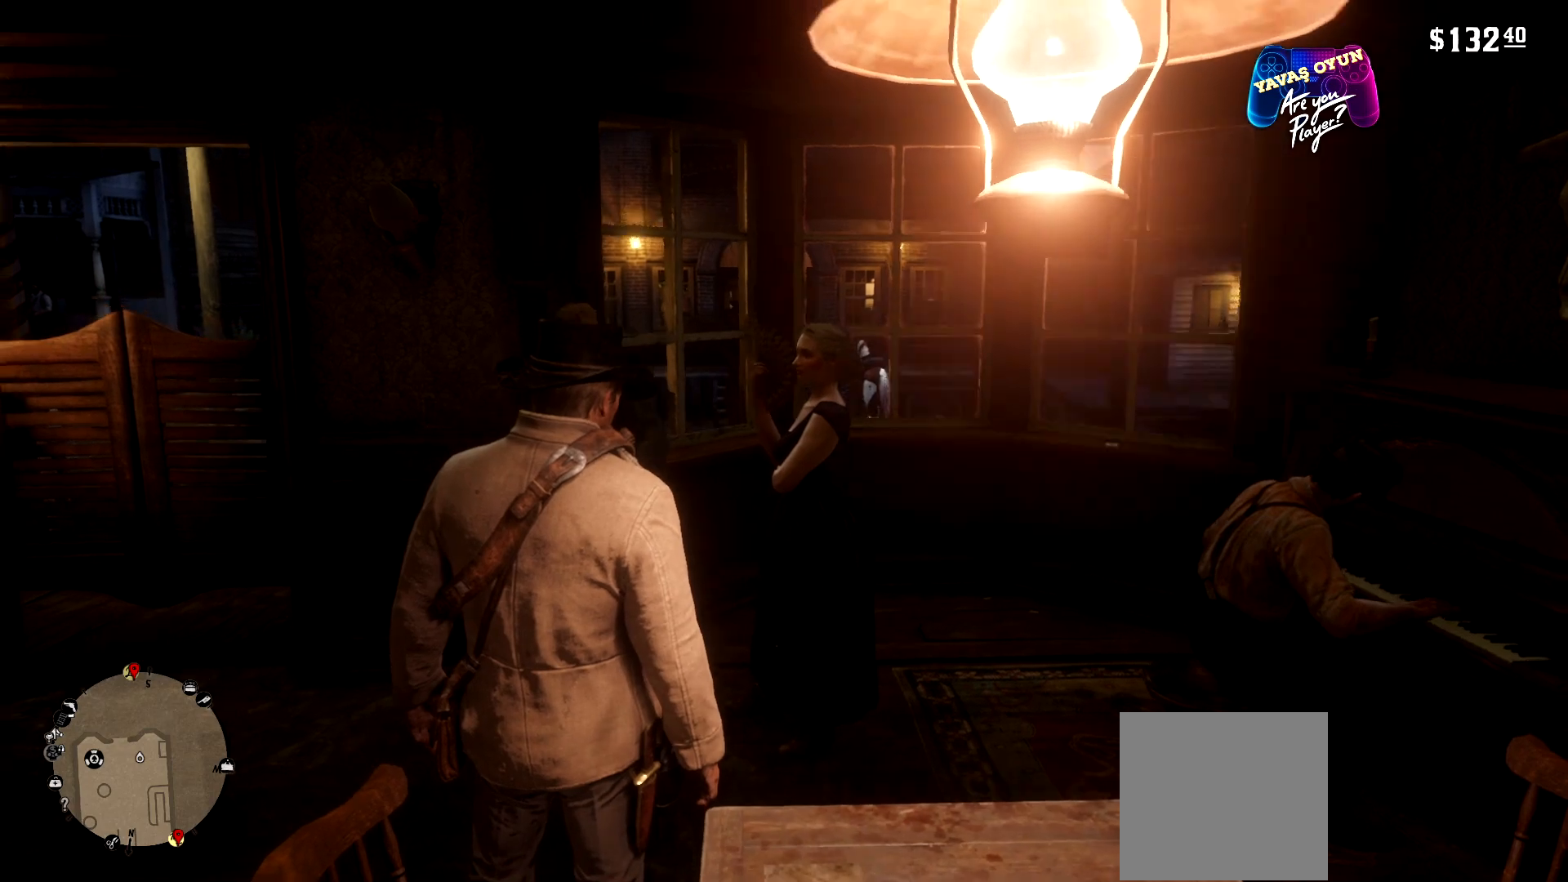
{"buttons": [], "left_stick": "up", "right_stick": "left", "events": [[33, "right_stick", "left"], [100, "left_stick", "up"]]}
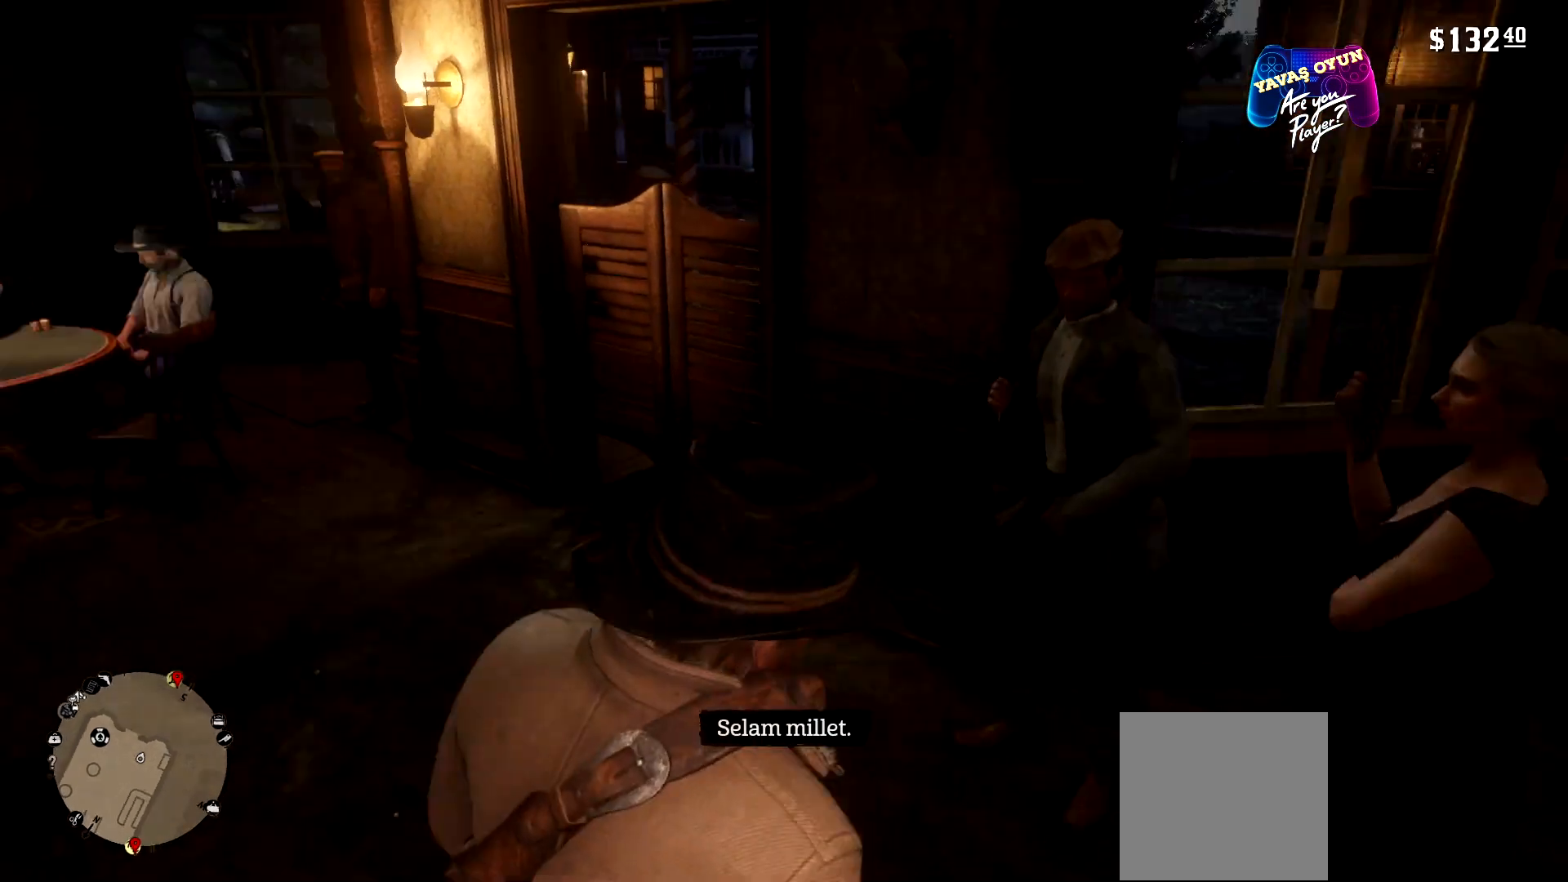
{"buttons": [], "left_stick": "up", "right_stick": "center", "events": [[467, "right_stick", "center"]]}
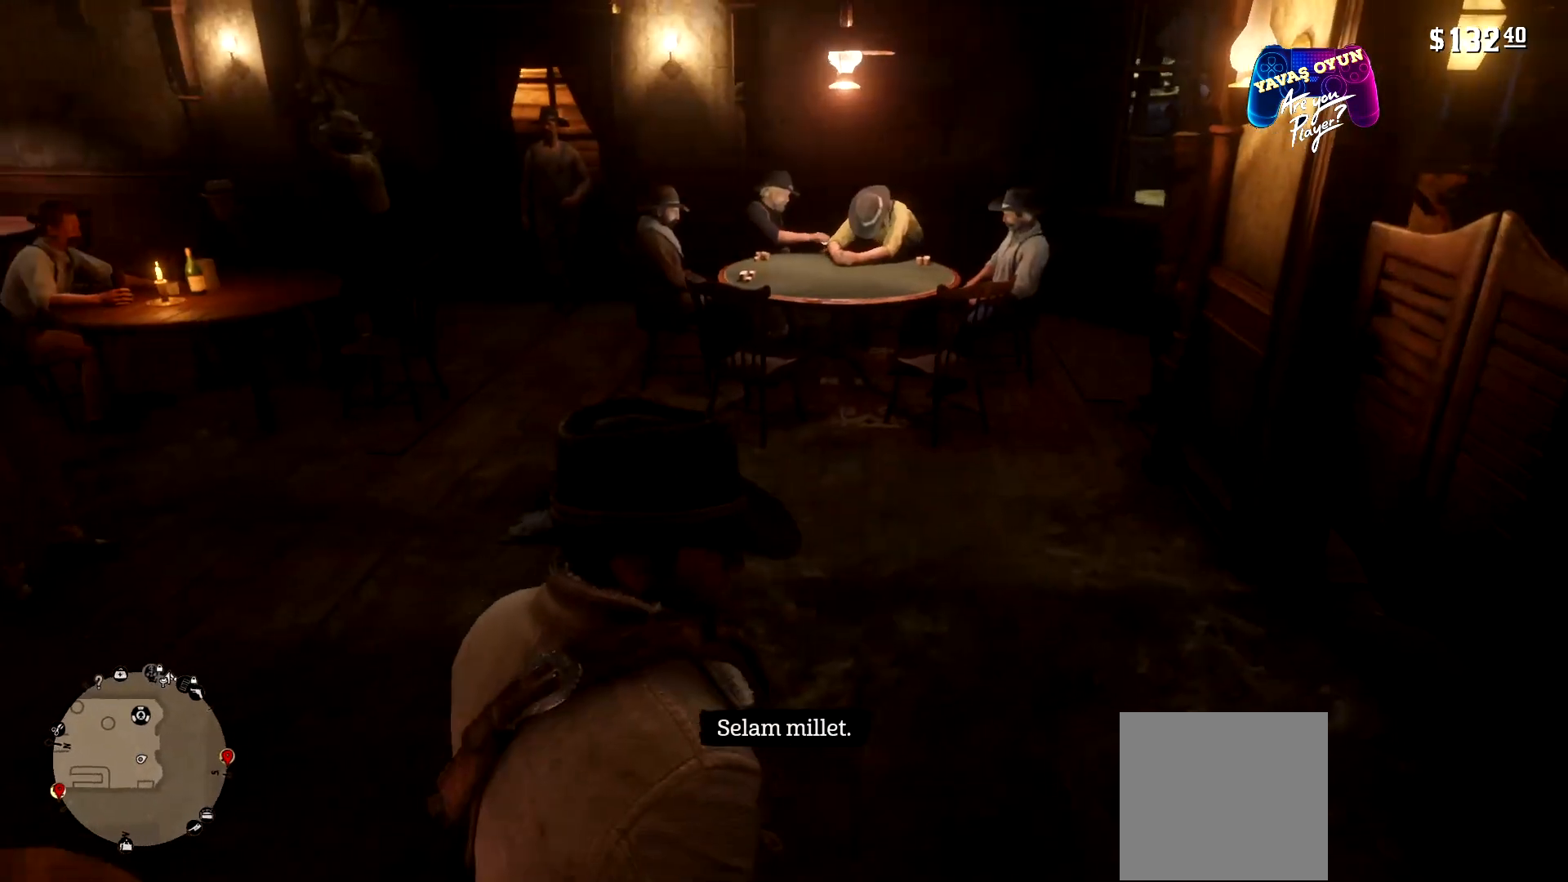
{"buttons": [], "left_stick": "up", "right_stick": "center", "events": []}
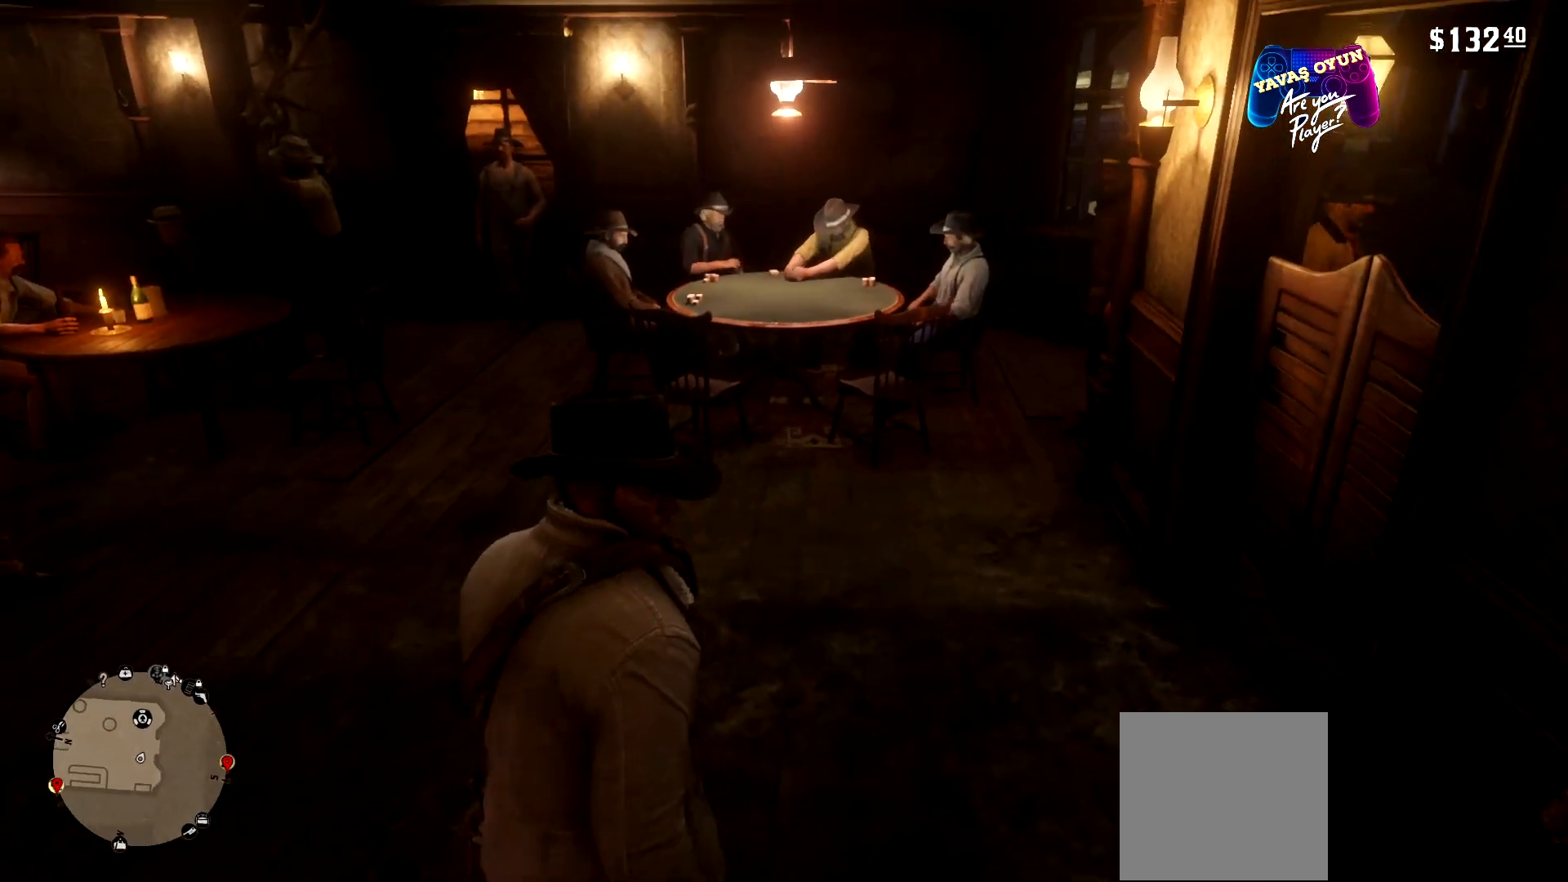
{"buttons": [], "left_stick": "up", "right_stick": "left", "events": [[133, "right_stick", "left"]]}
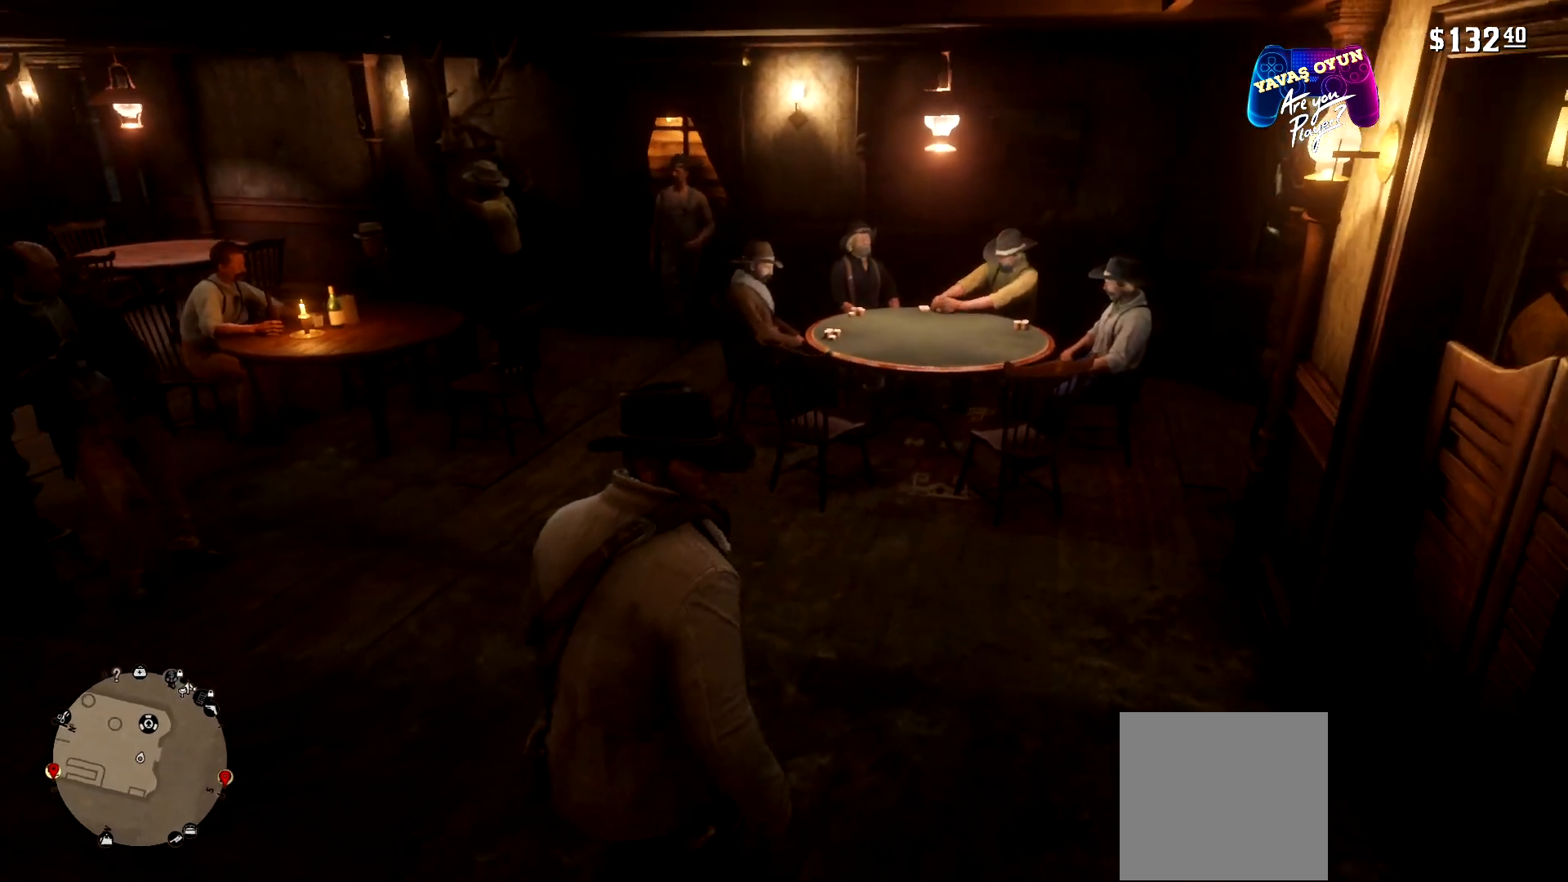
{"buttons": [], "left_stick": "up", "right_stick": "center", "events": [[133, "right_stick", "center"]]}
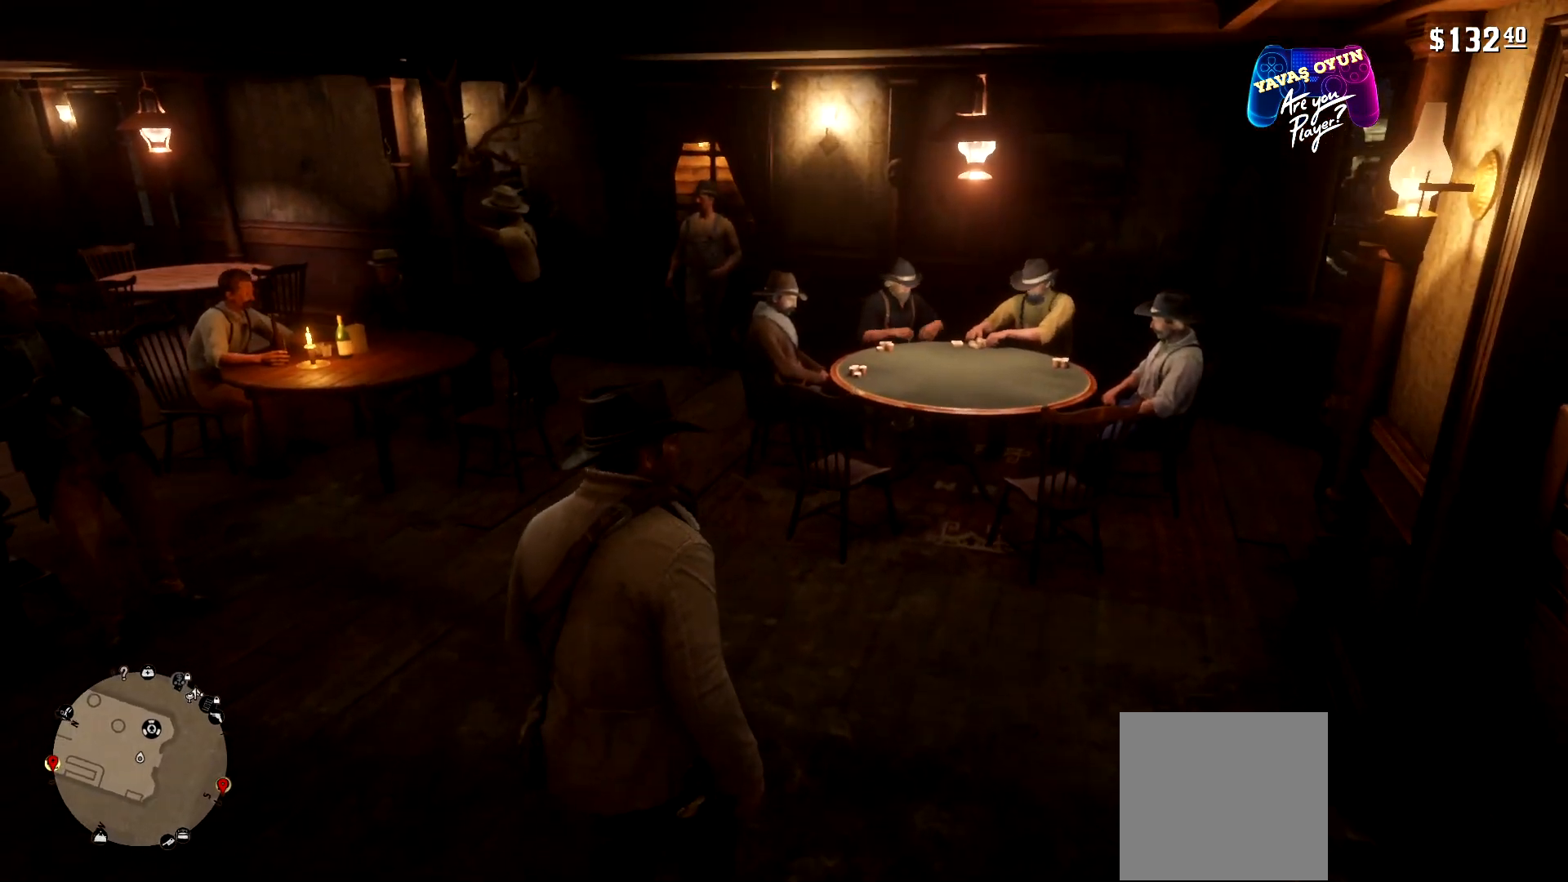
{"buttons": [], "left_stick": "up", "right_stick": "right", "events": [[267, "right_stick", "right"]]}
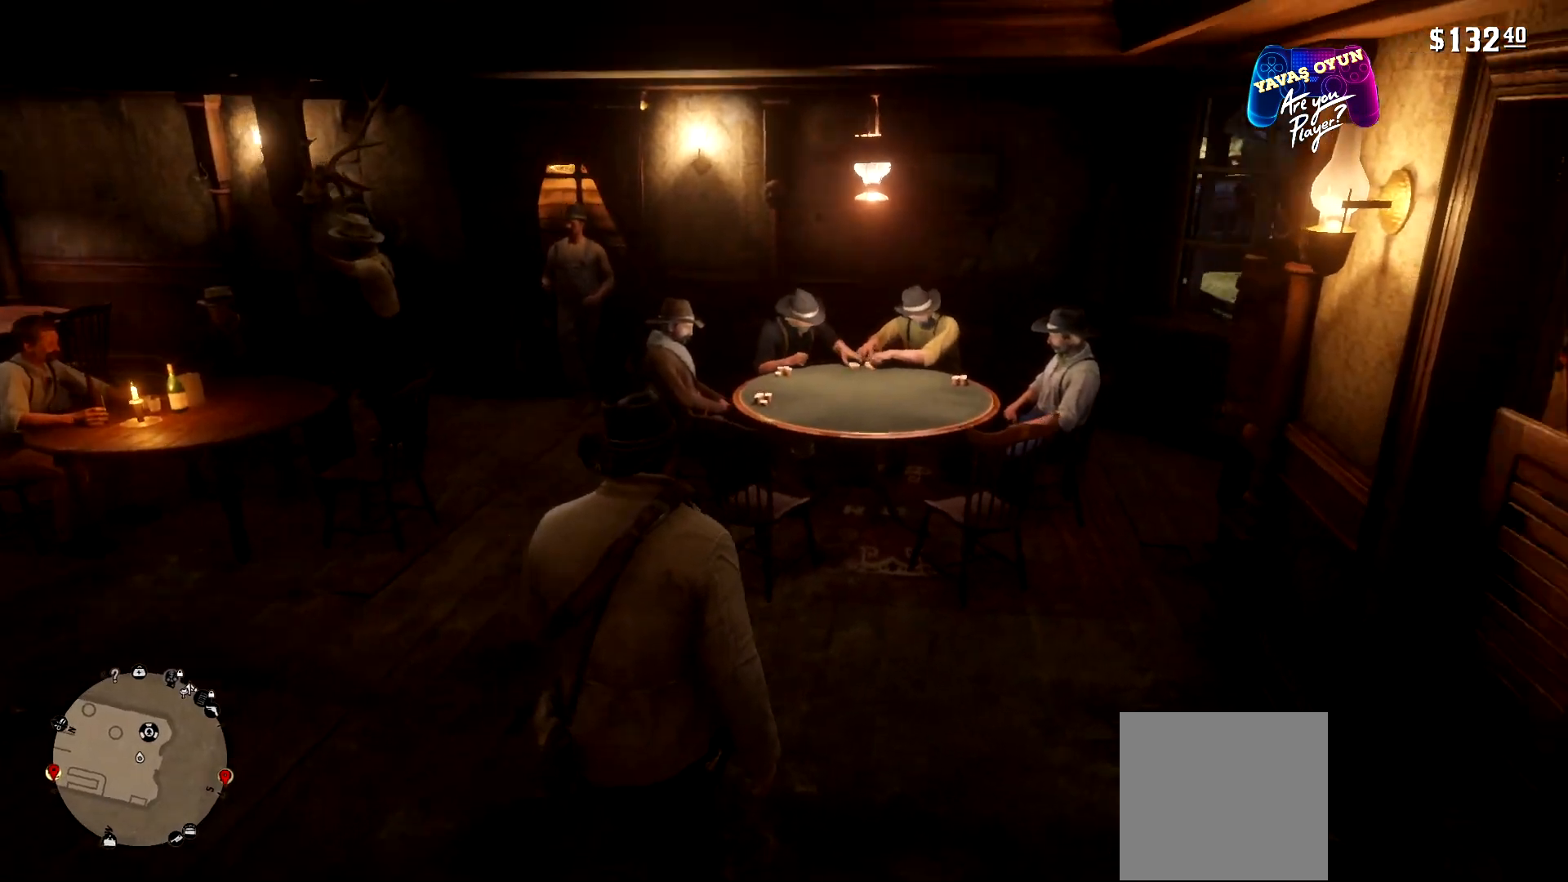
{"buttons": [], "left_stick": "up", "right_stick": "center", "events": [[433, "right_stick", "center"]]}
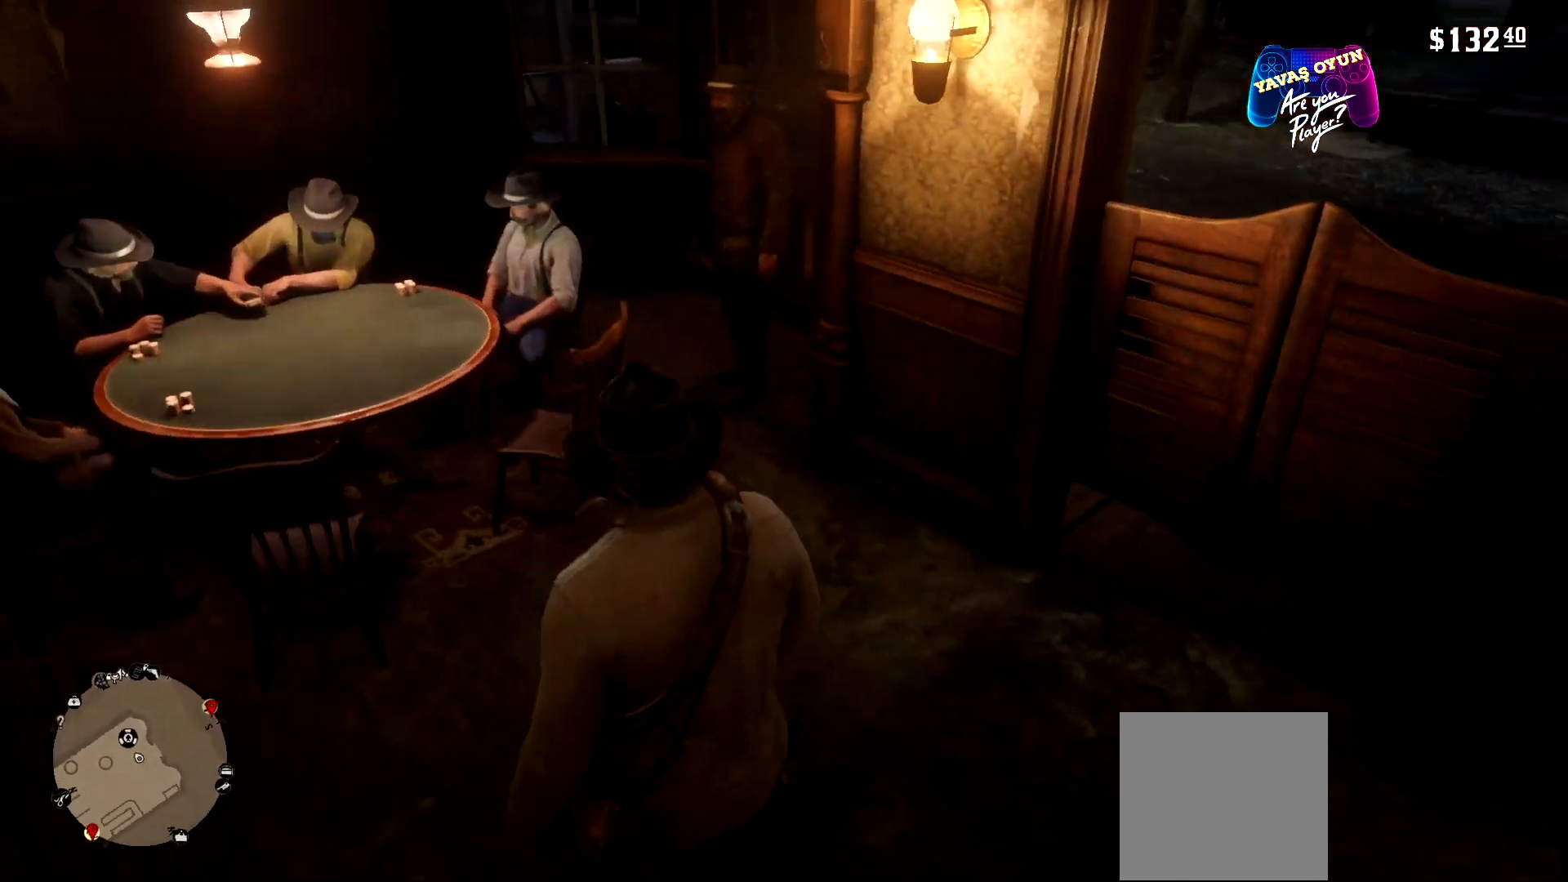
{"buttons": ["A"], "left_stick": "up", "right_stick": "center", "events": [[433, "A", "down"]]}
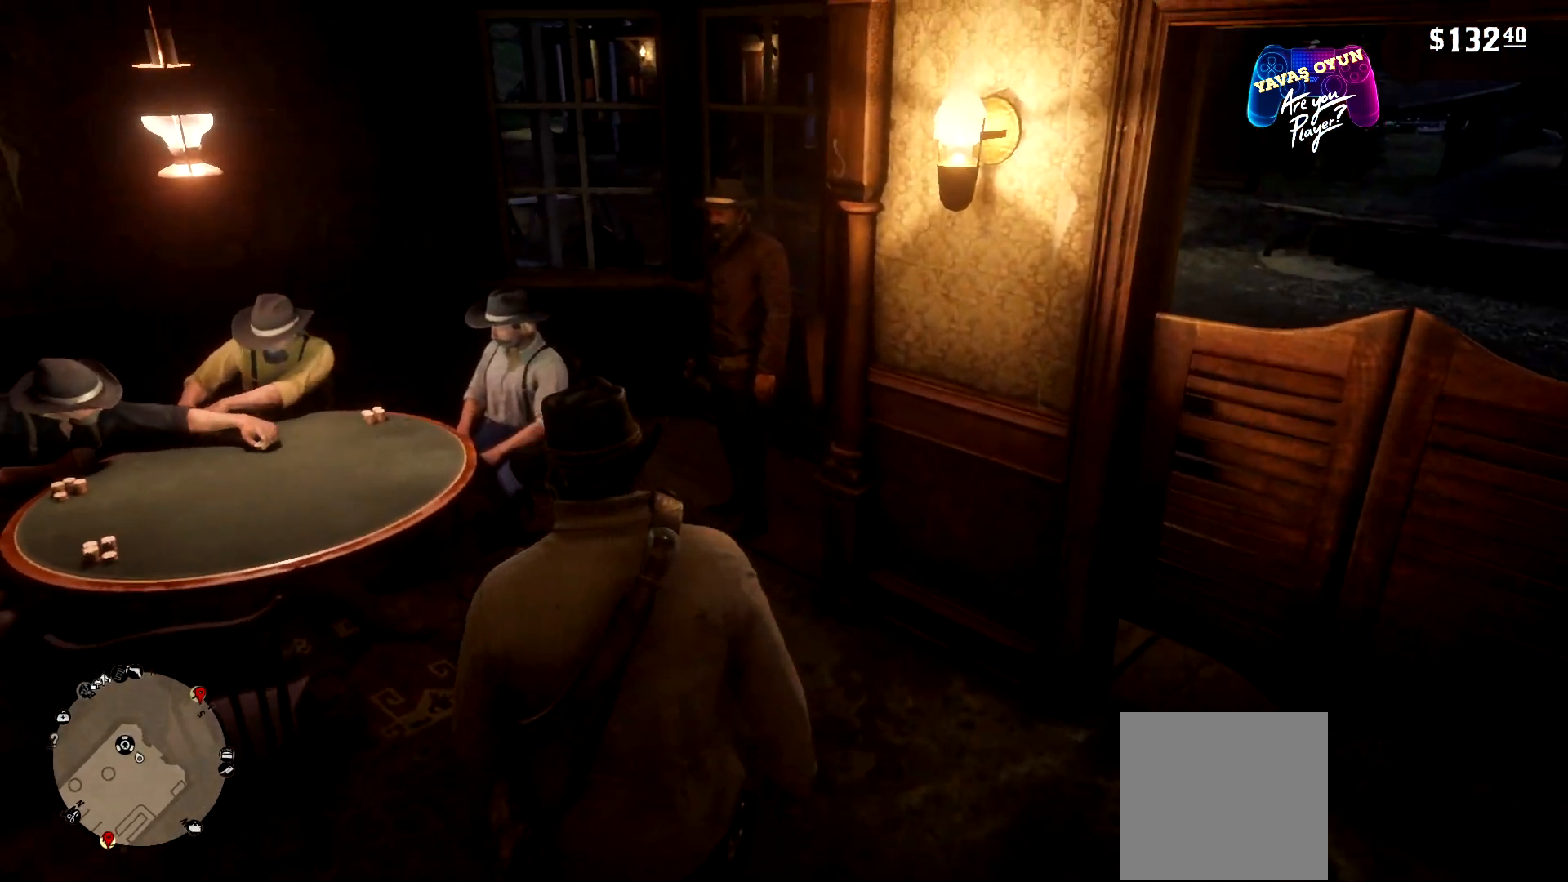
{"buttons": [], "left_stick": "right", "right_stick": "center", "events": [[67, "A", "up"], [400, "left_stick", "right"]]}
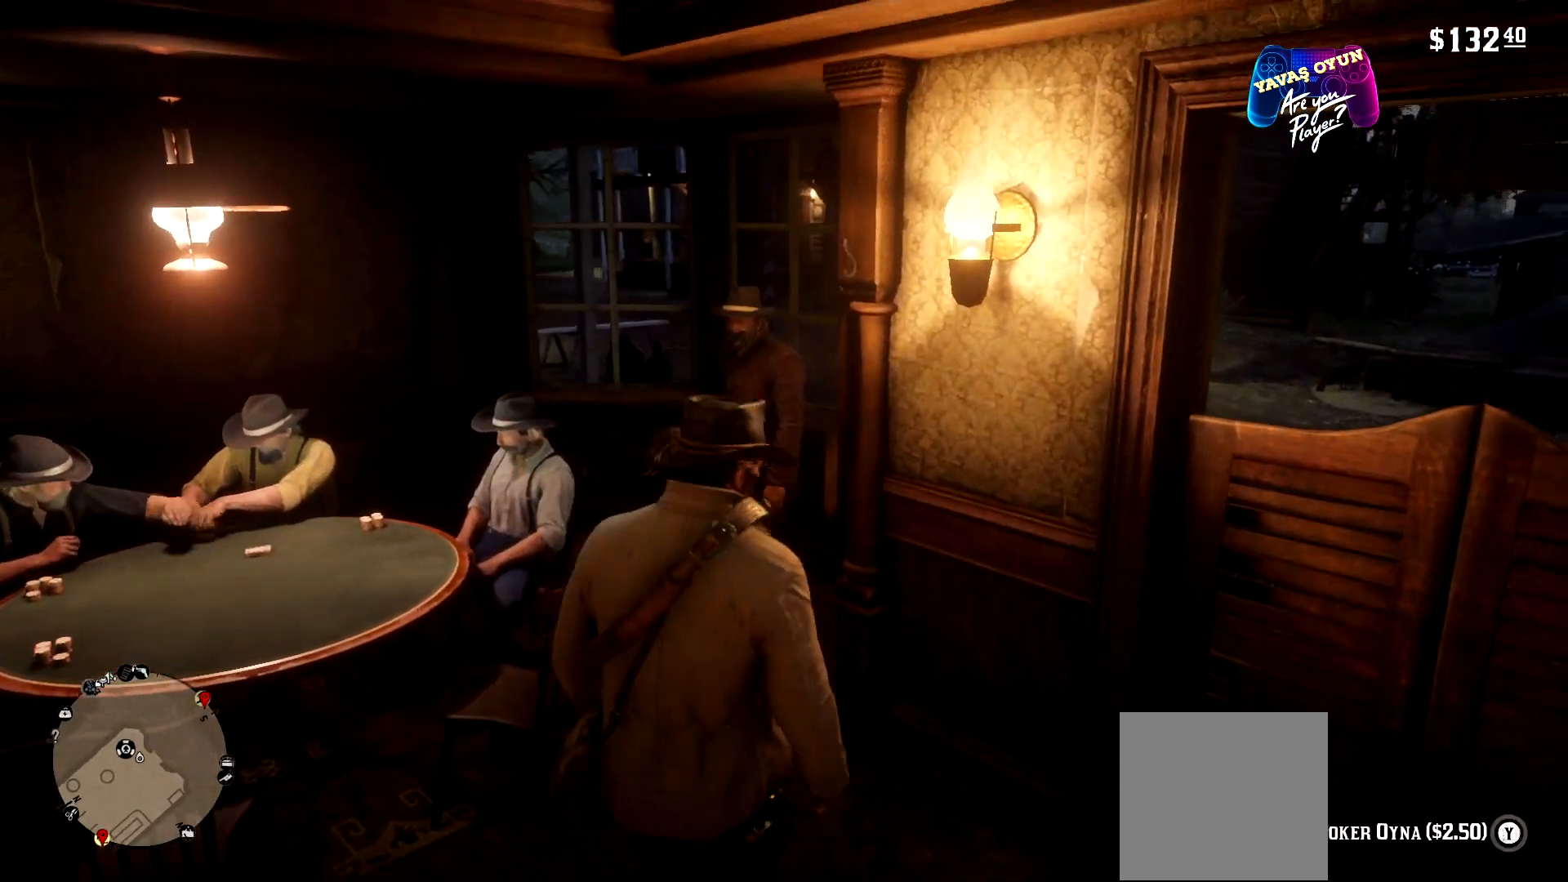
{"buttons": [], "left_stick": "down-right", "right_stick": "center", "events": [[33, "left_stick", "down-right"]]}
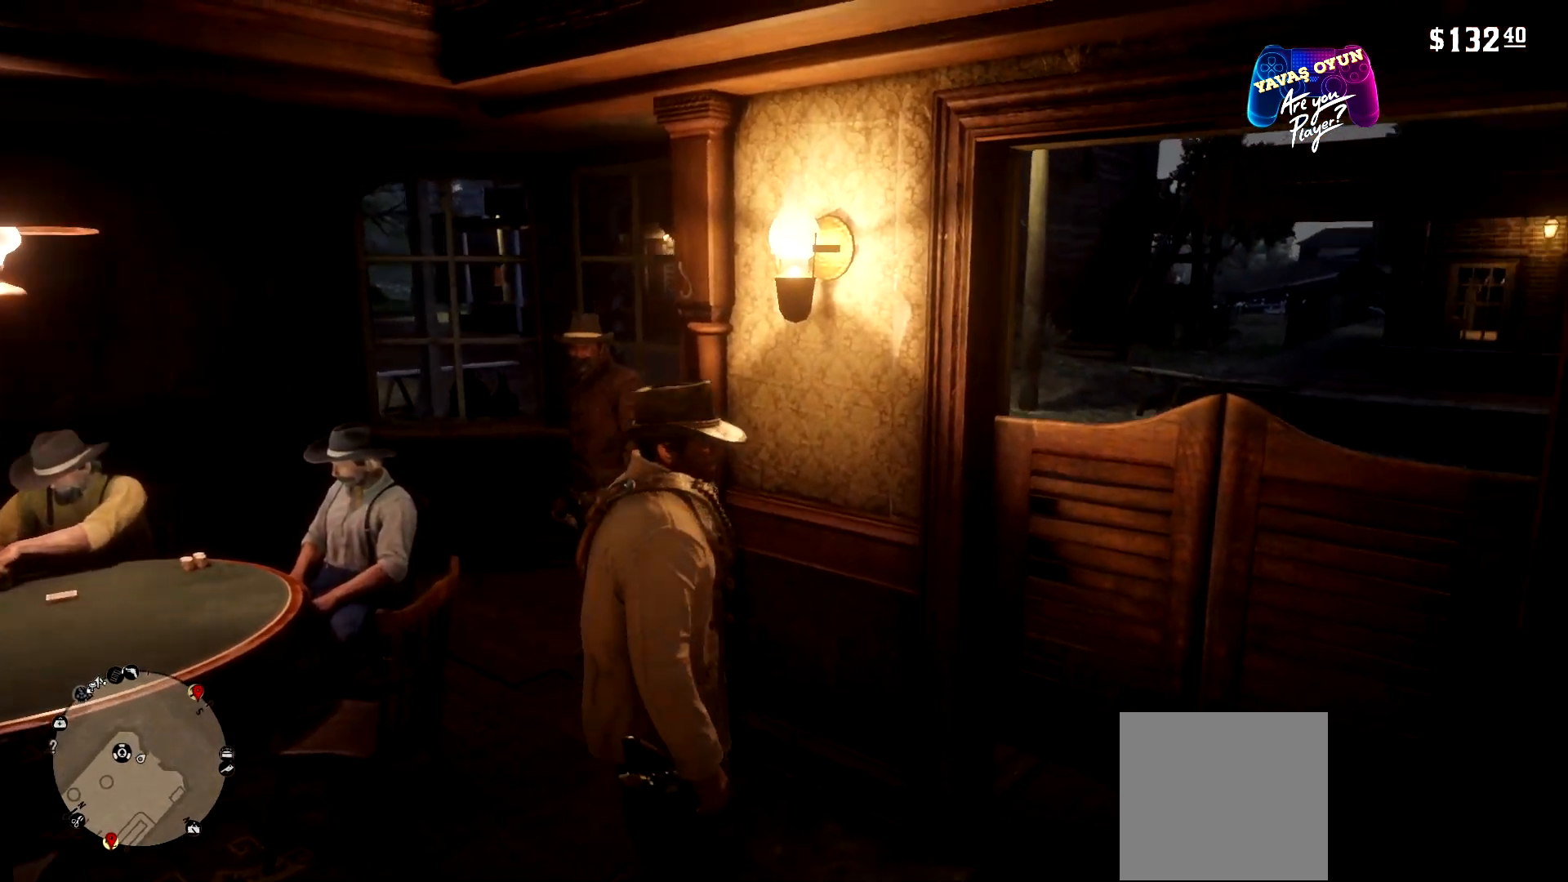
{"buttons": [], "left_stick": "up-right", "right_stick": "center", "events": [[167, "left_stick", "up-right"]]}
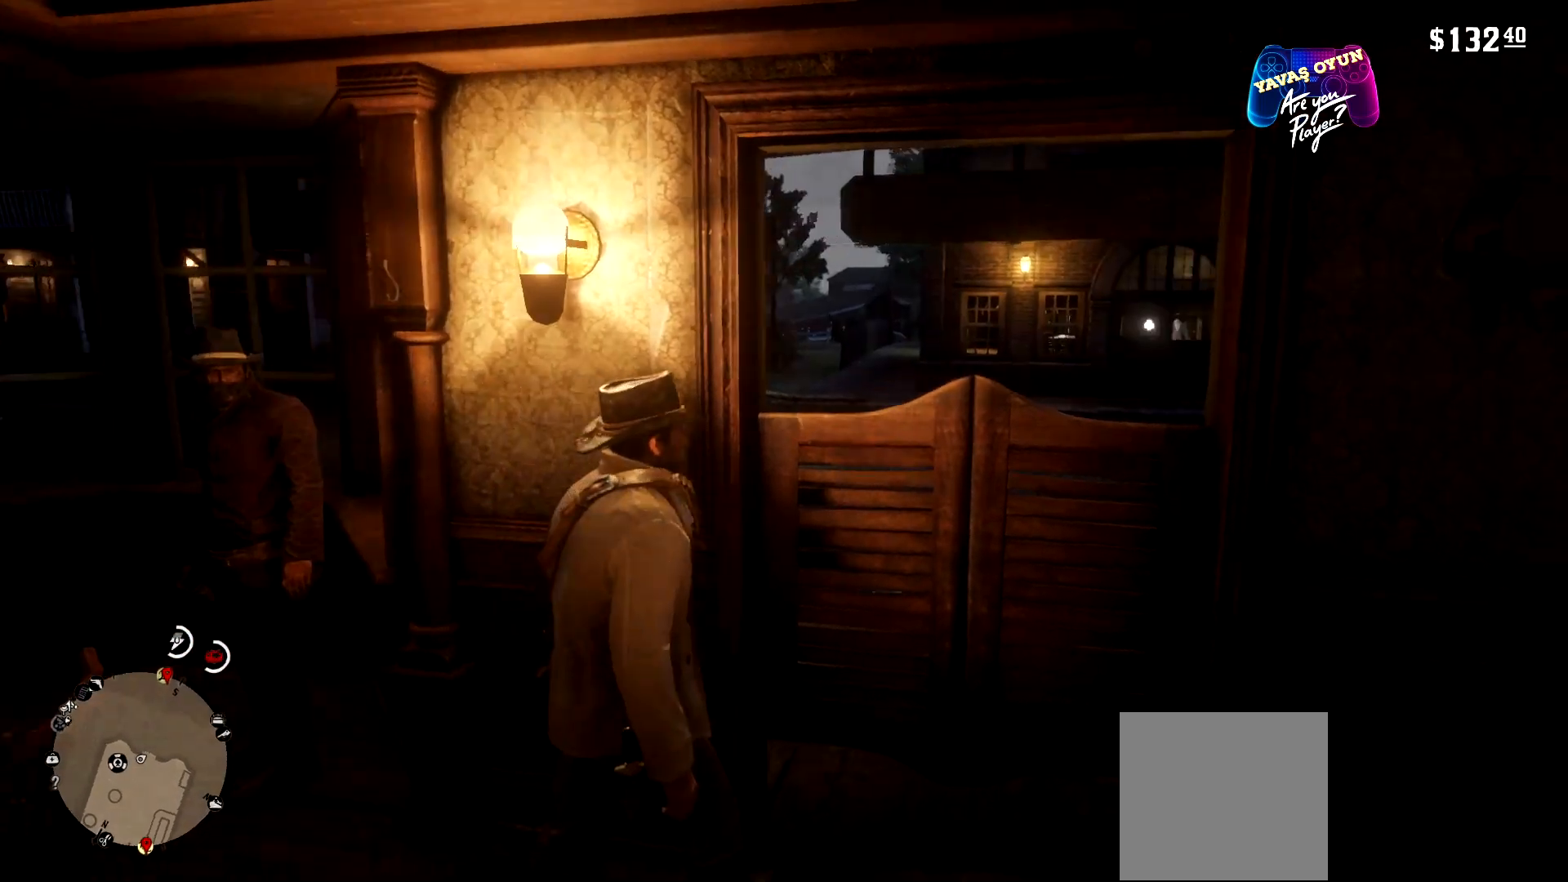
{"buttons": [], "left_stick": "up", "right_stick": "center", "events": [[67, "left_stick", "right"], [467, "left_stick", "up"]]}
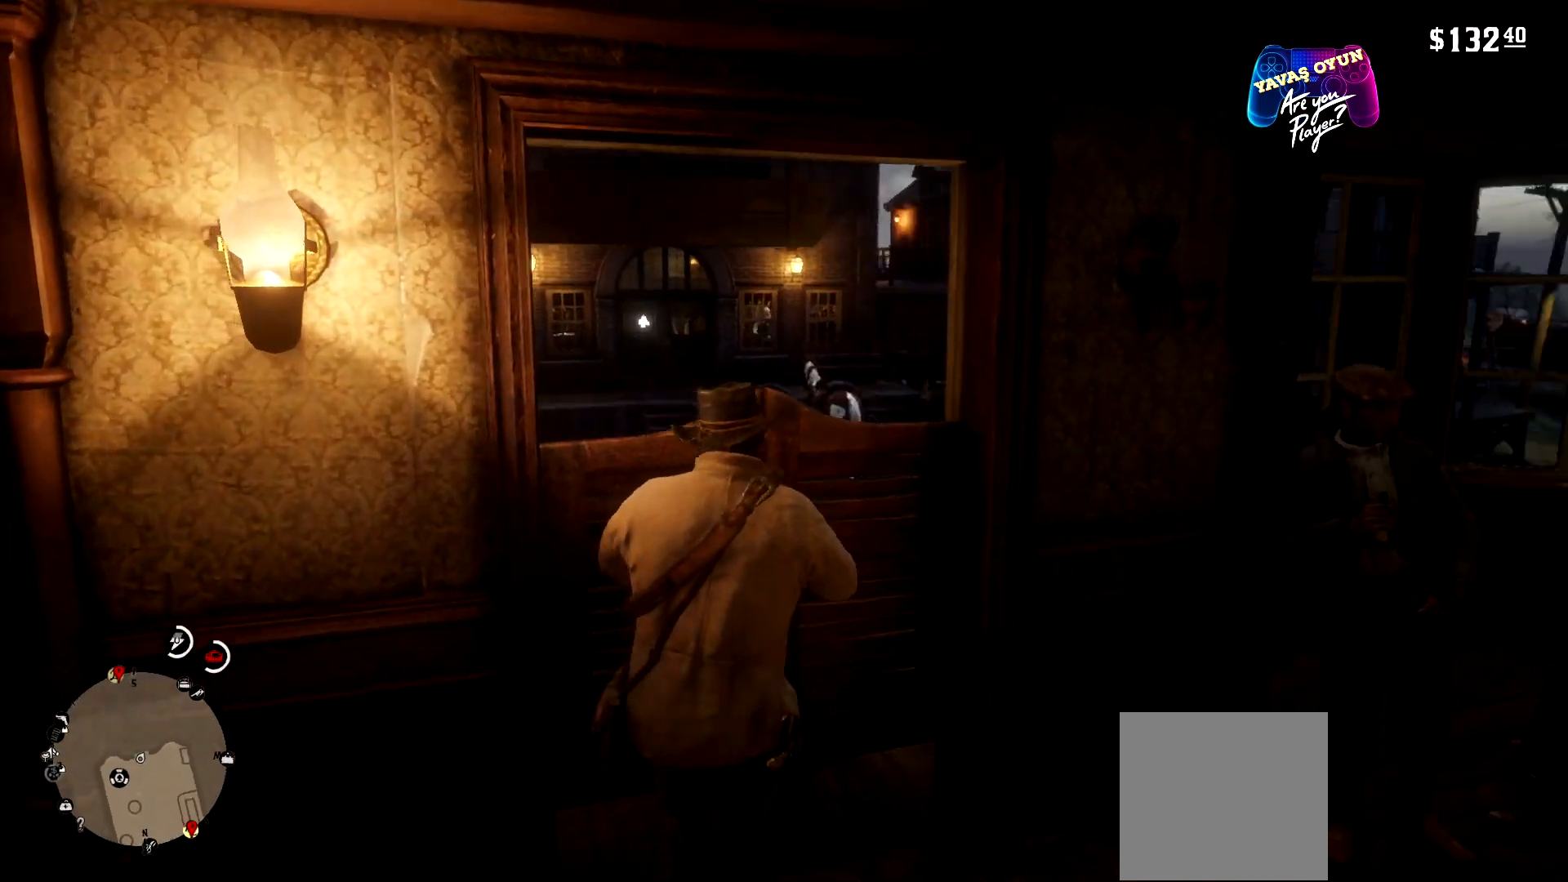
{"buttons": [], "left_stick": "up", "right_stick": "center", "events": []}
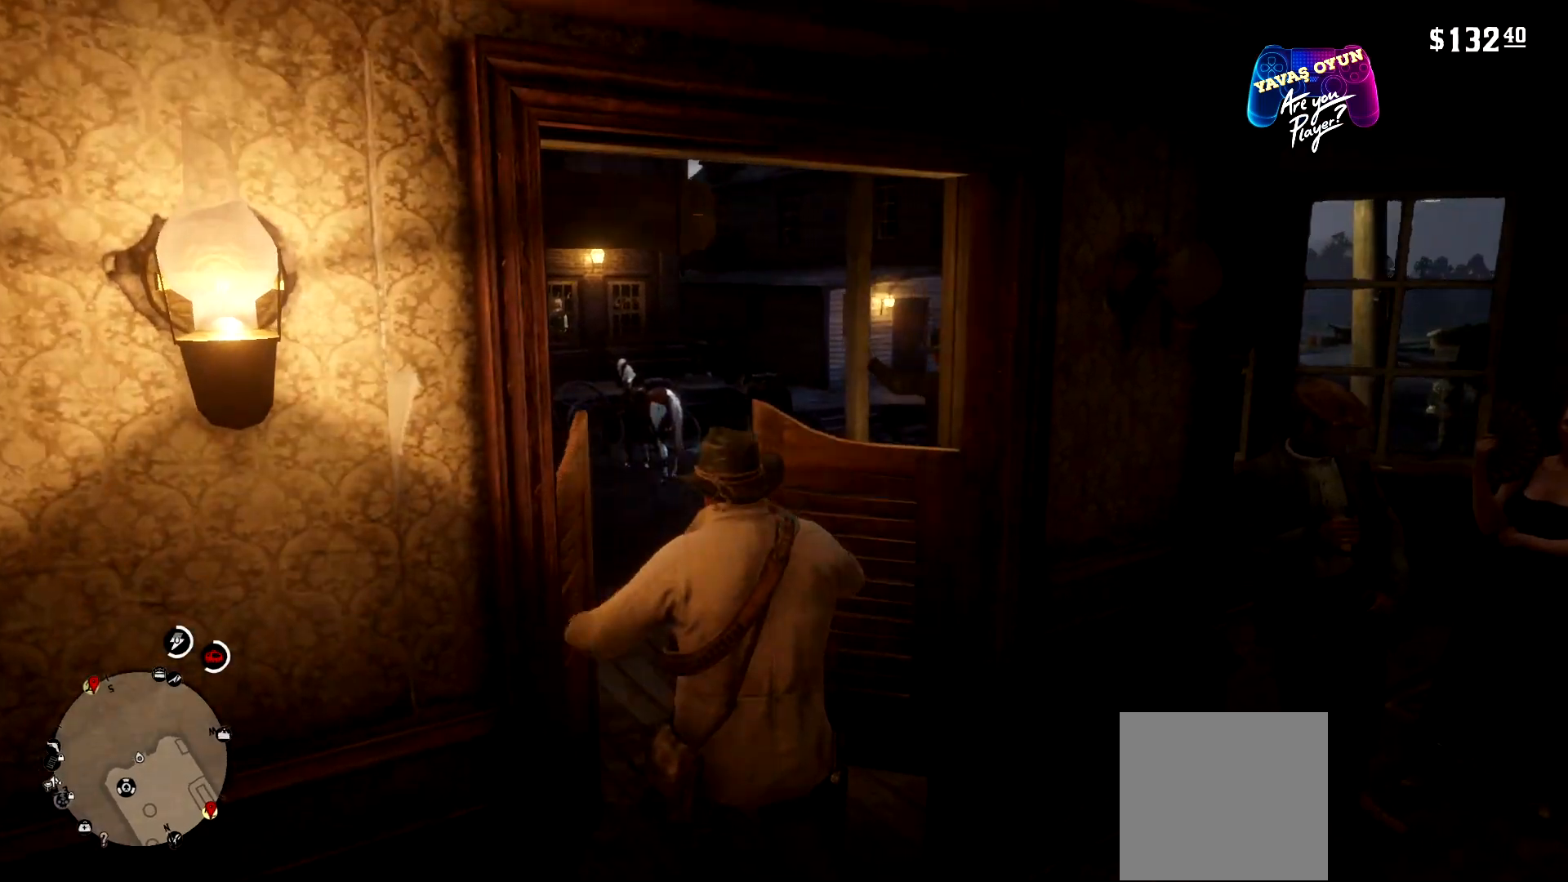
{"buttons": [], "left_stick": "up", "right_stick": "center", "events": [[100, "right_stick", "left"], [267, "right_stick", "down-left"], [433, "right_stick", "center"]]}
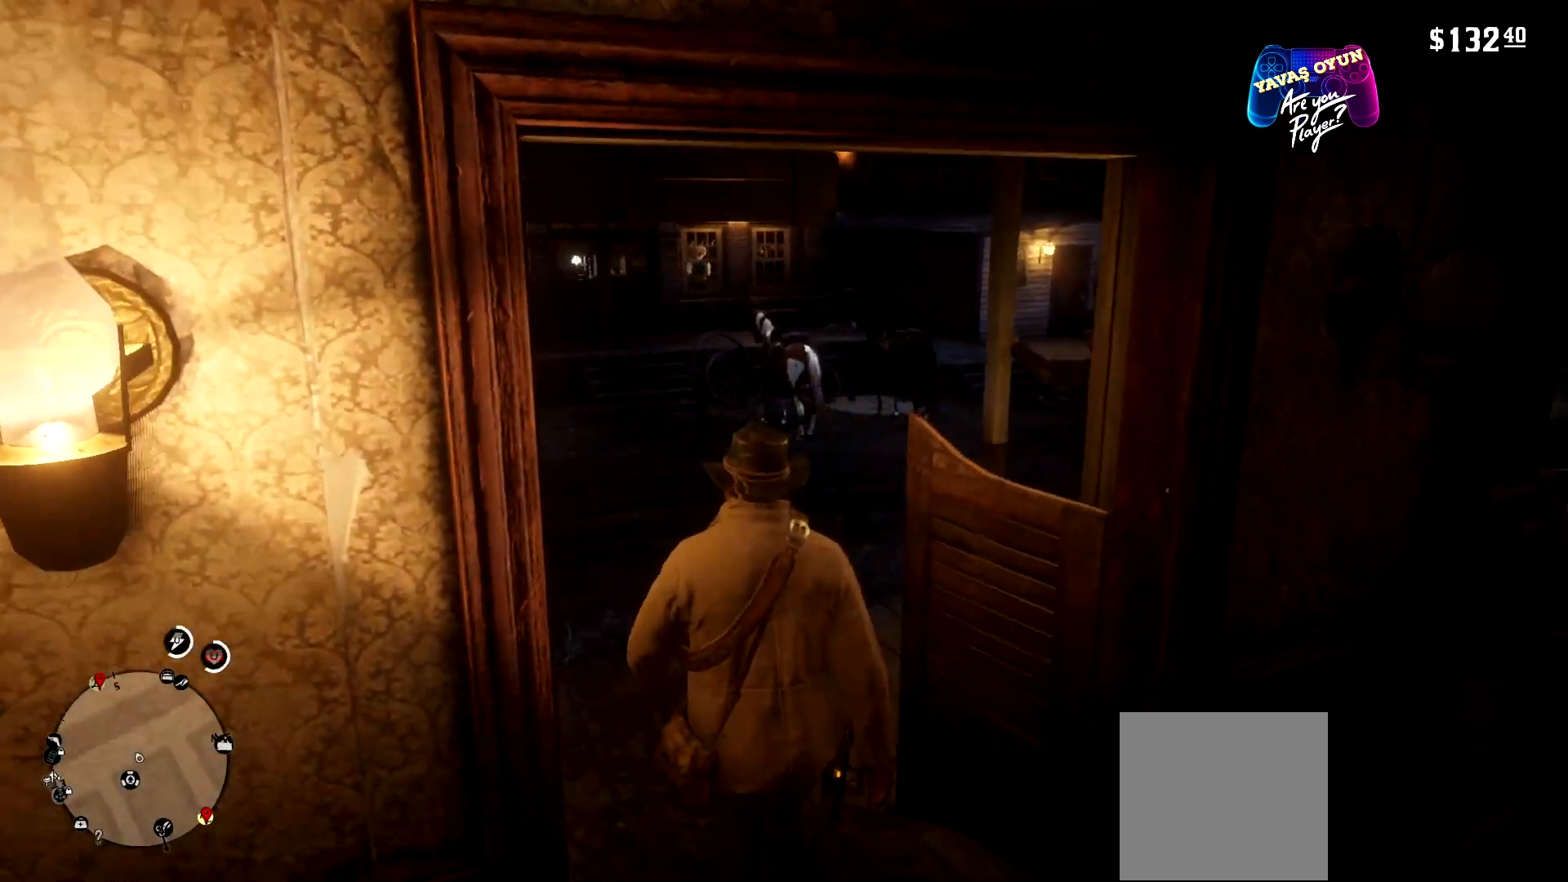
{"buttons": [], "left_stick": "up", "right_stick": "center", "events": []}
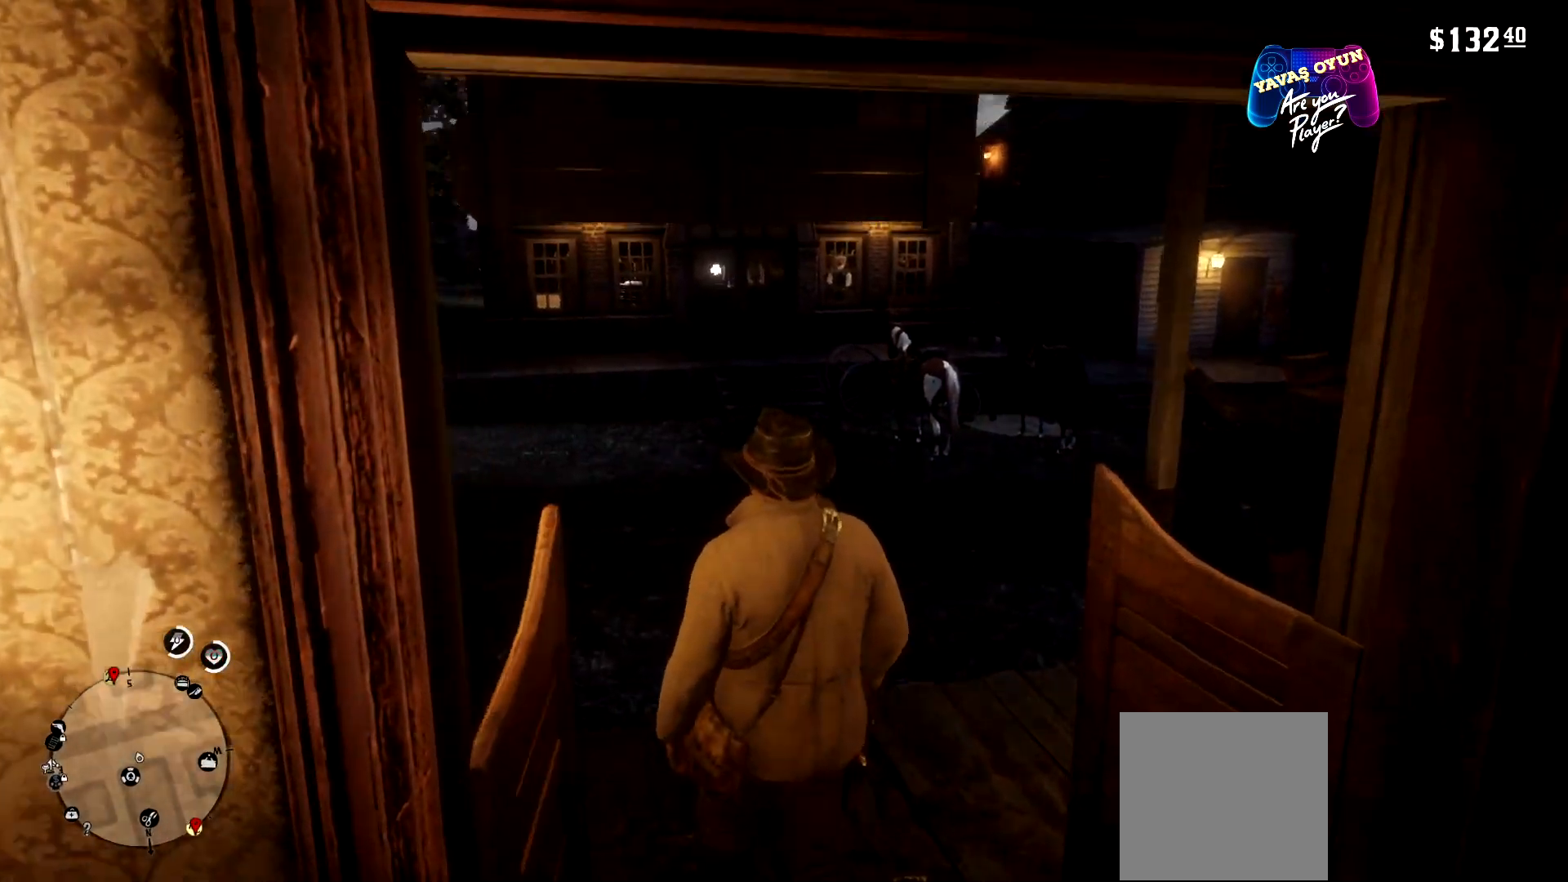
{"buttons": [], "left_stick": "up", "right_stick": "center", "events": []}
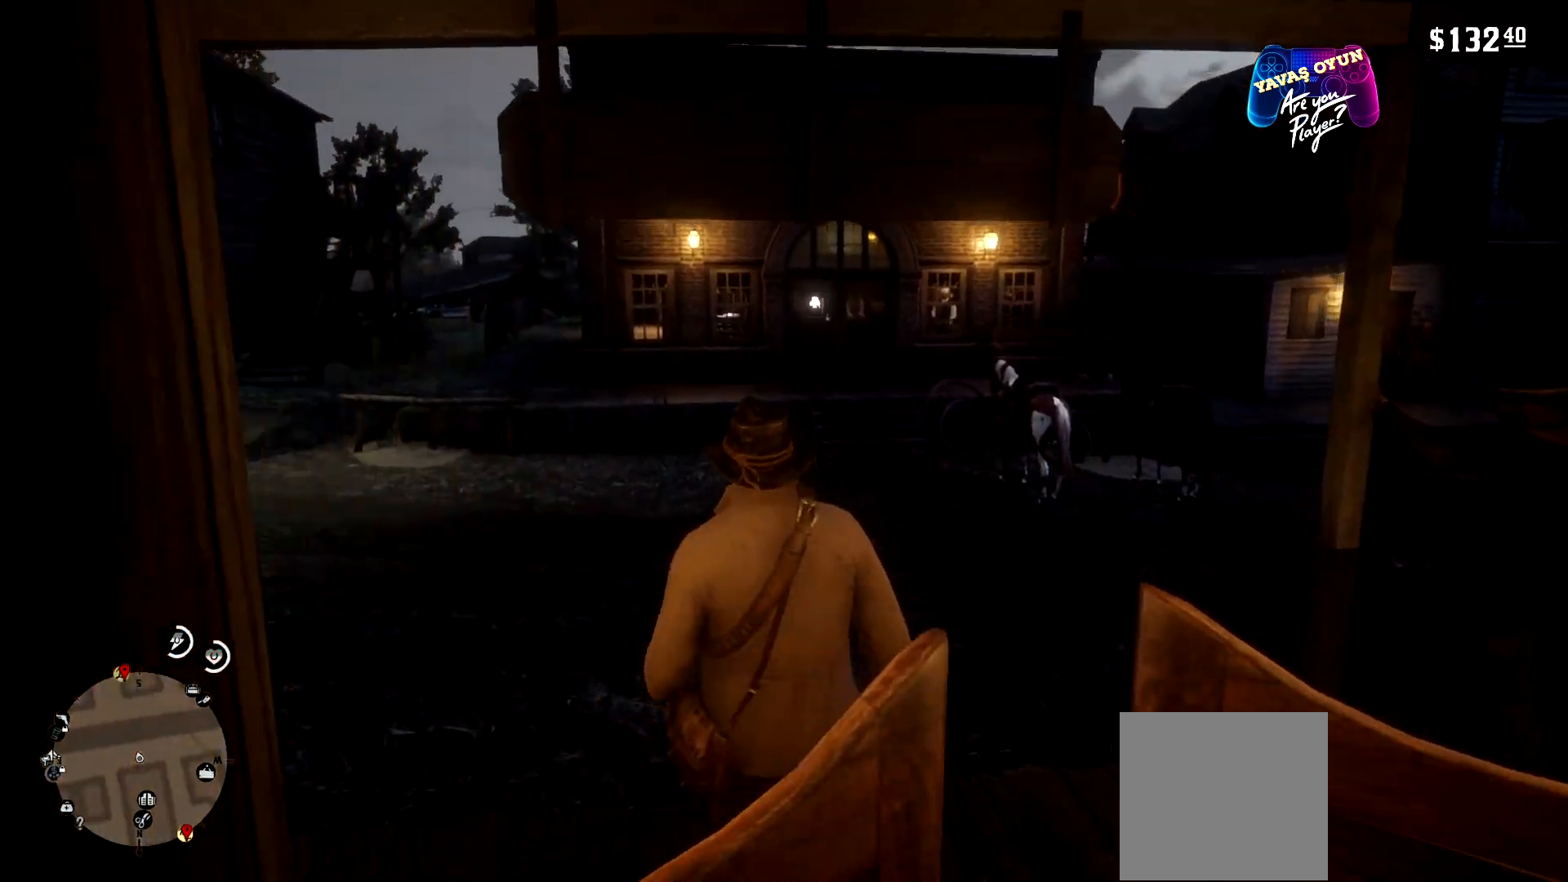
{"buttons": [], "left_stick": "up", "right_stick": "center", "events": [[300, "A", "down"], [467, "A", "up"]]}
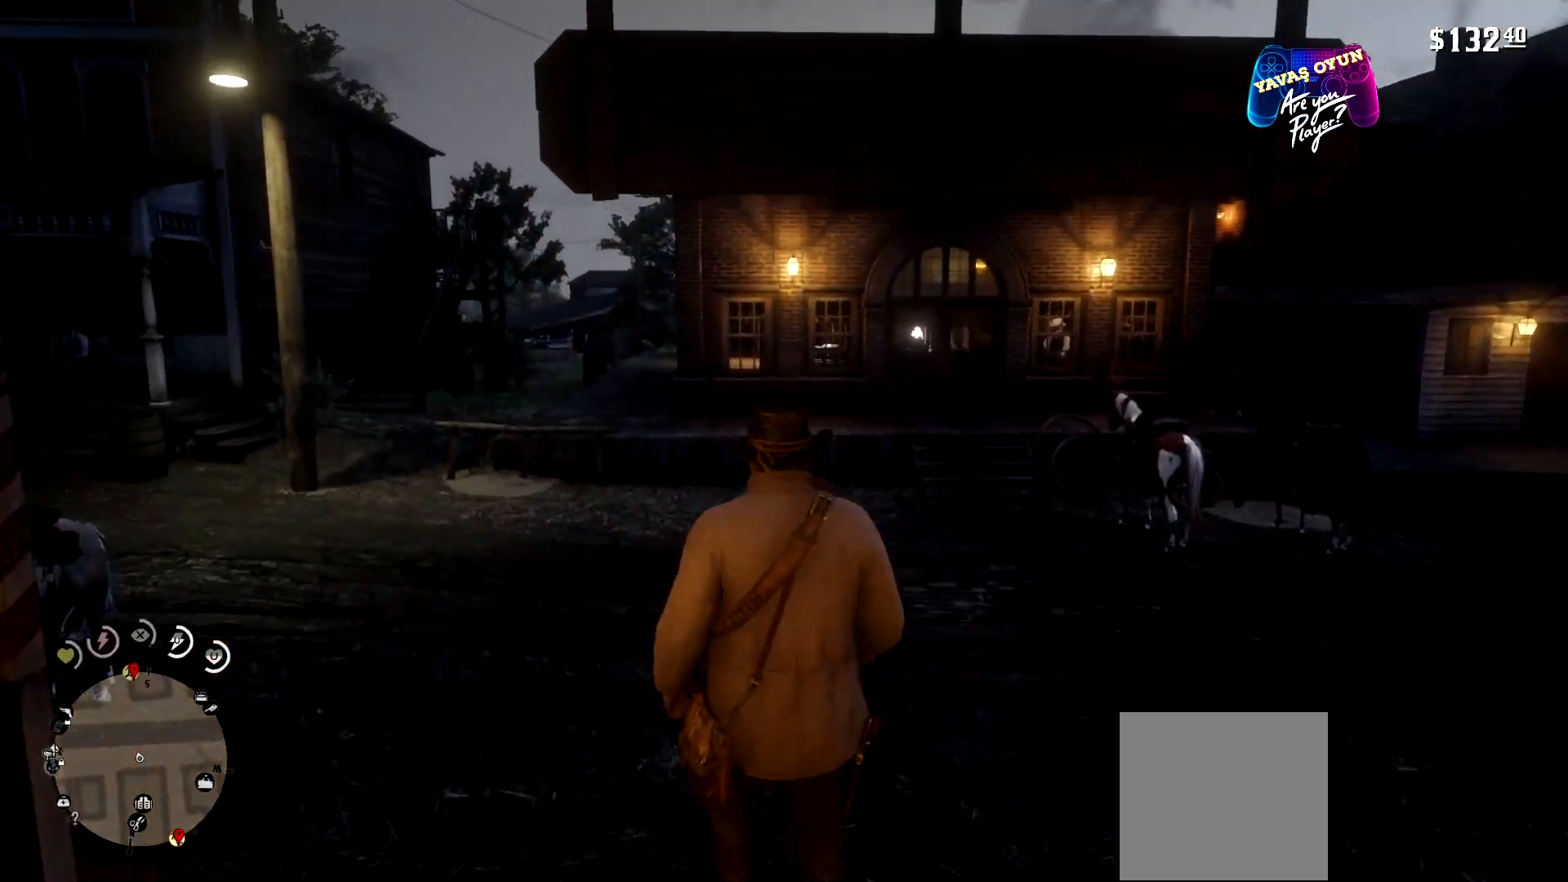
{"buttons": [], "left_stick": "up", "right_stick": "center", "events": [[33, "A", "down"], [133, "A", "up"]]}